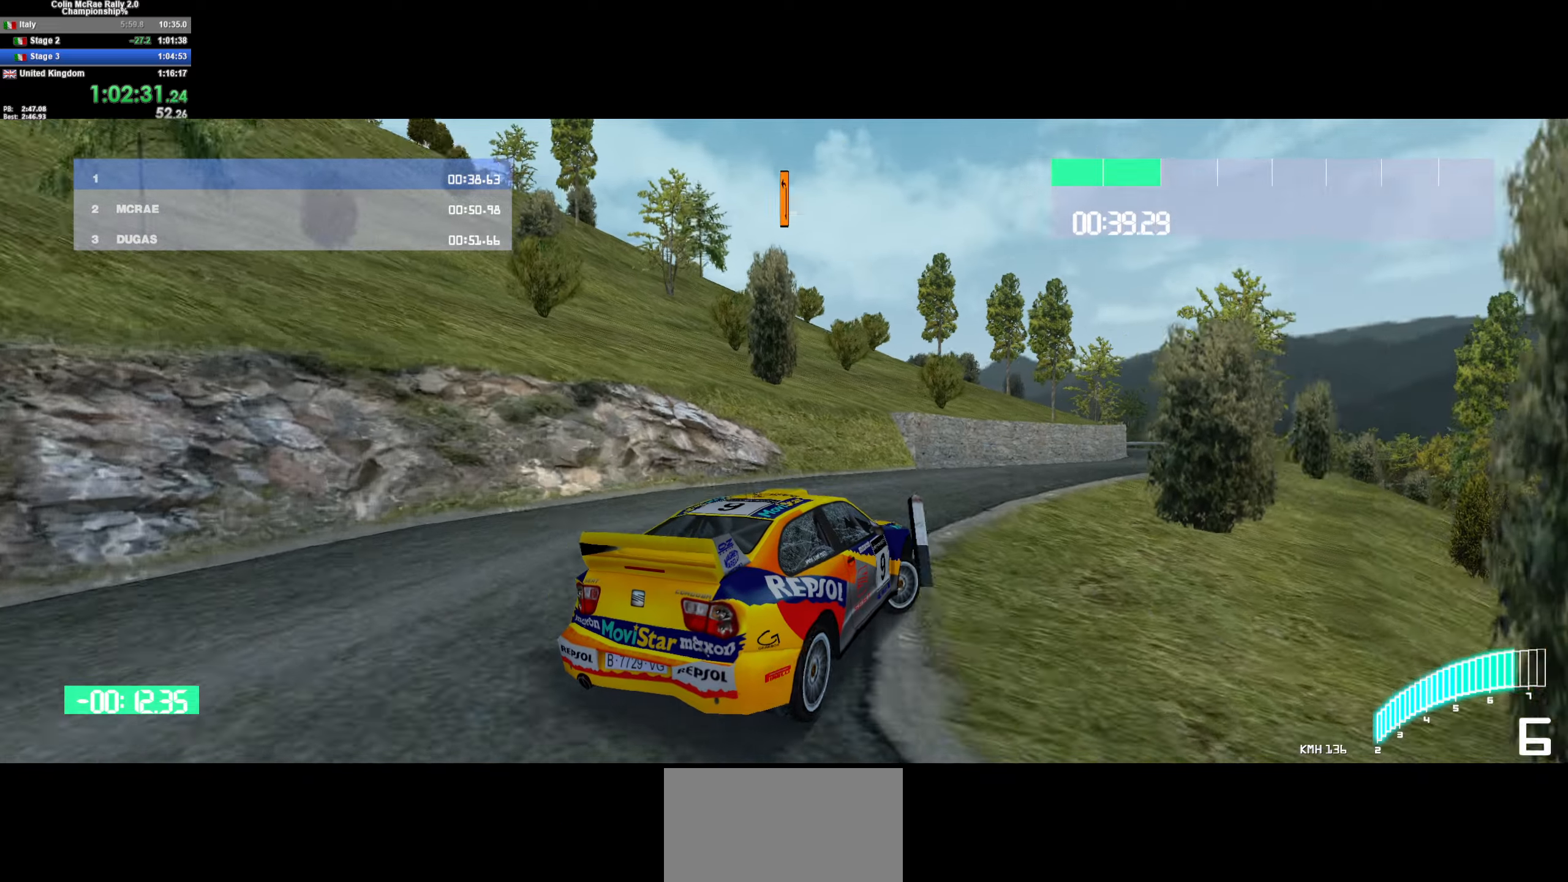
Gameplay with keyboard; each line is a JSON object with the keys held at the frame after it. "events" lists presses ("down") and releases ("up") of "/", "a", "d", "quote", "s" and "w" between this image and that frame as [ms after this image, input, new state], when the widget could be followed in between. No other keys are recorded. Mouse input is not recorded.
{"keys": ["w"], "events": [[17, "d", "up"], [117, "d", "down"], [483, "d", "up"]]}
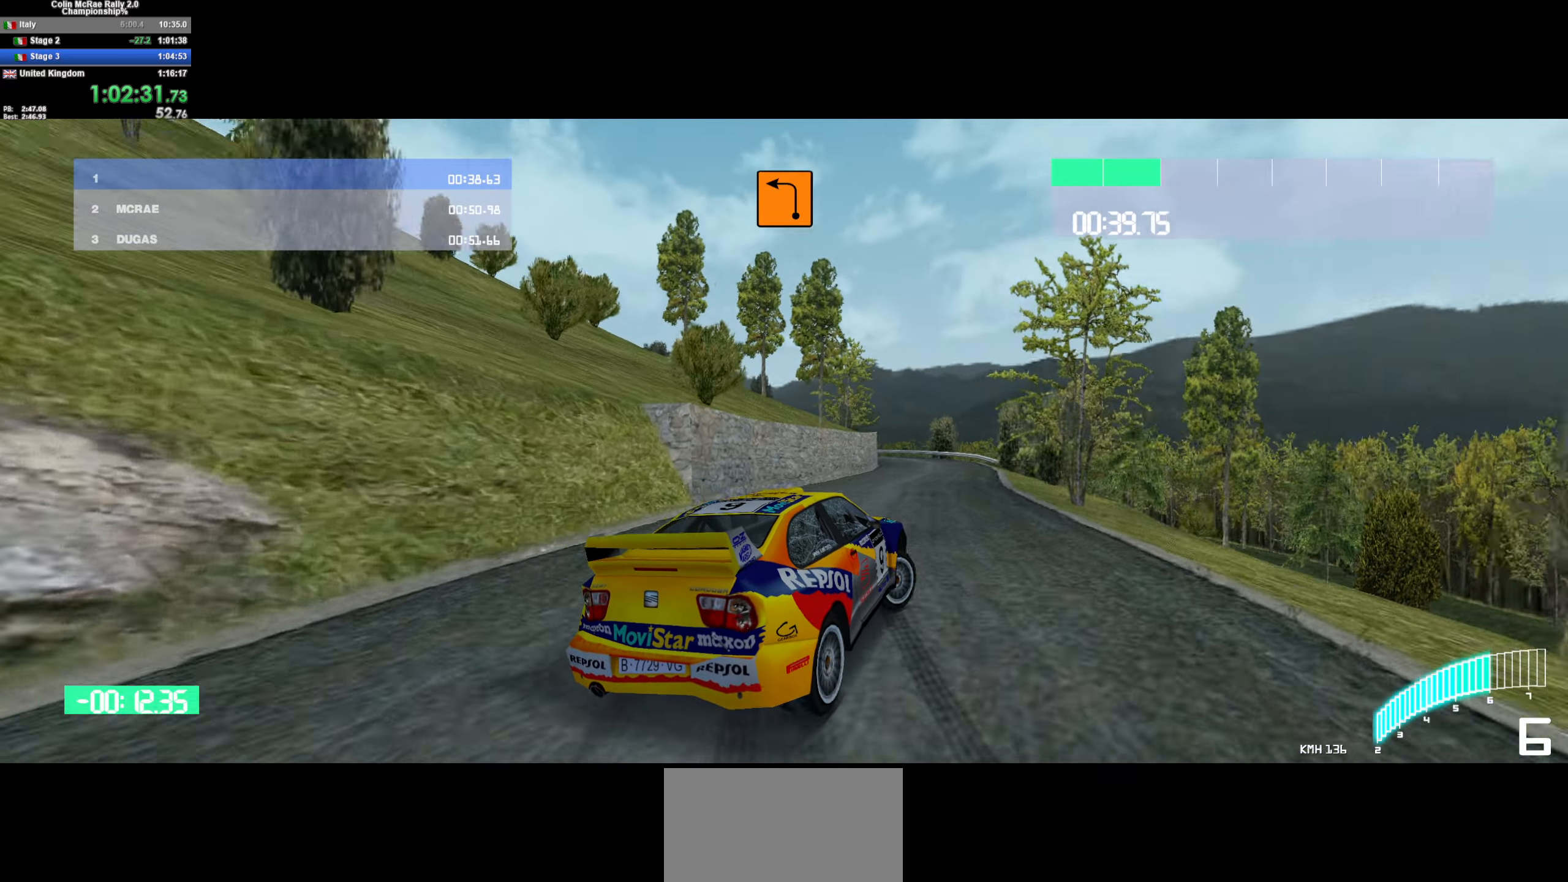
{"keys": ["a", "w"], "events": [[233, "a", "down"], [317, "a", "up"], [467, "a", "down"]]}
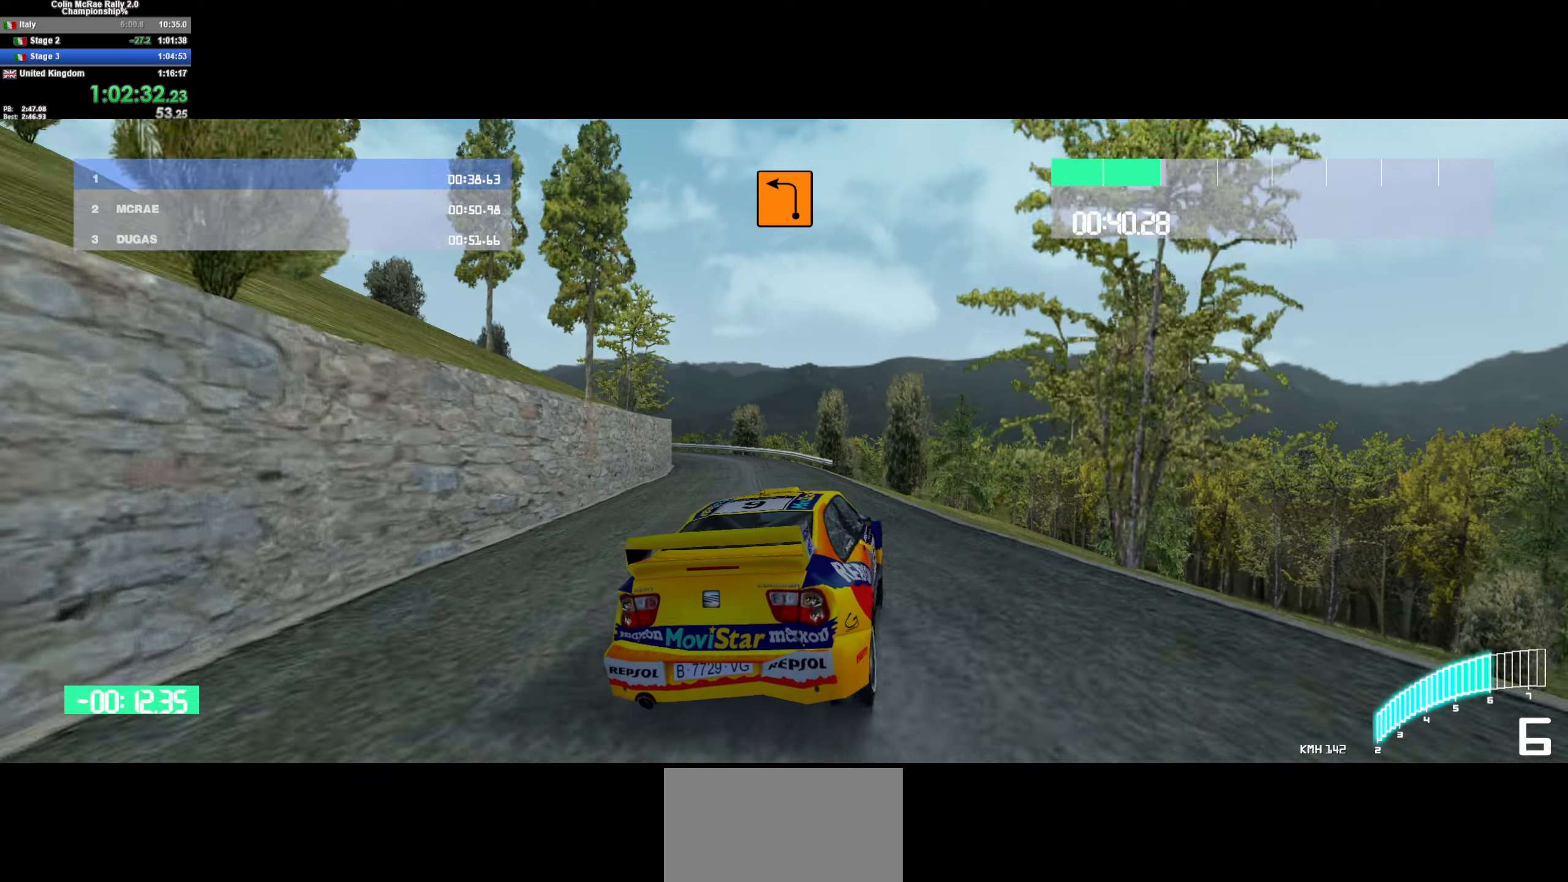
{"keys": ["a", "w"], "events": [[283, "a", "up"], [383, "a", "down"]]}
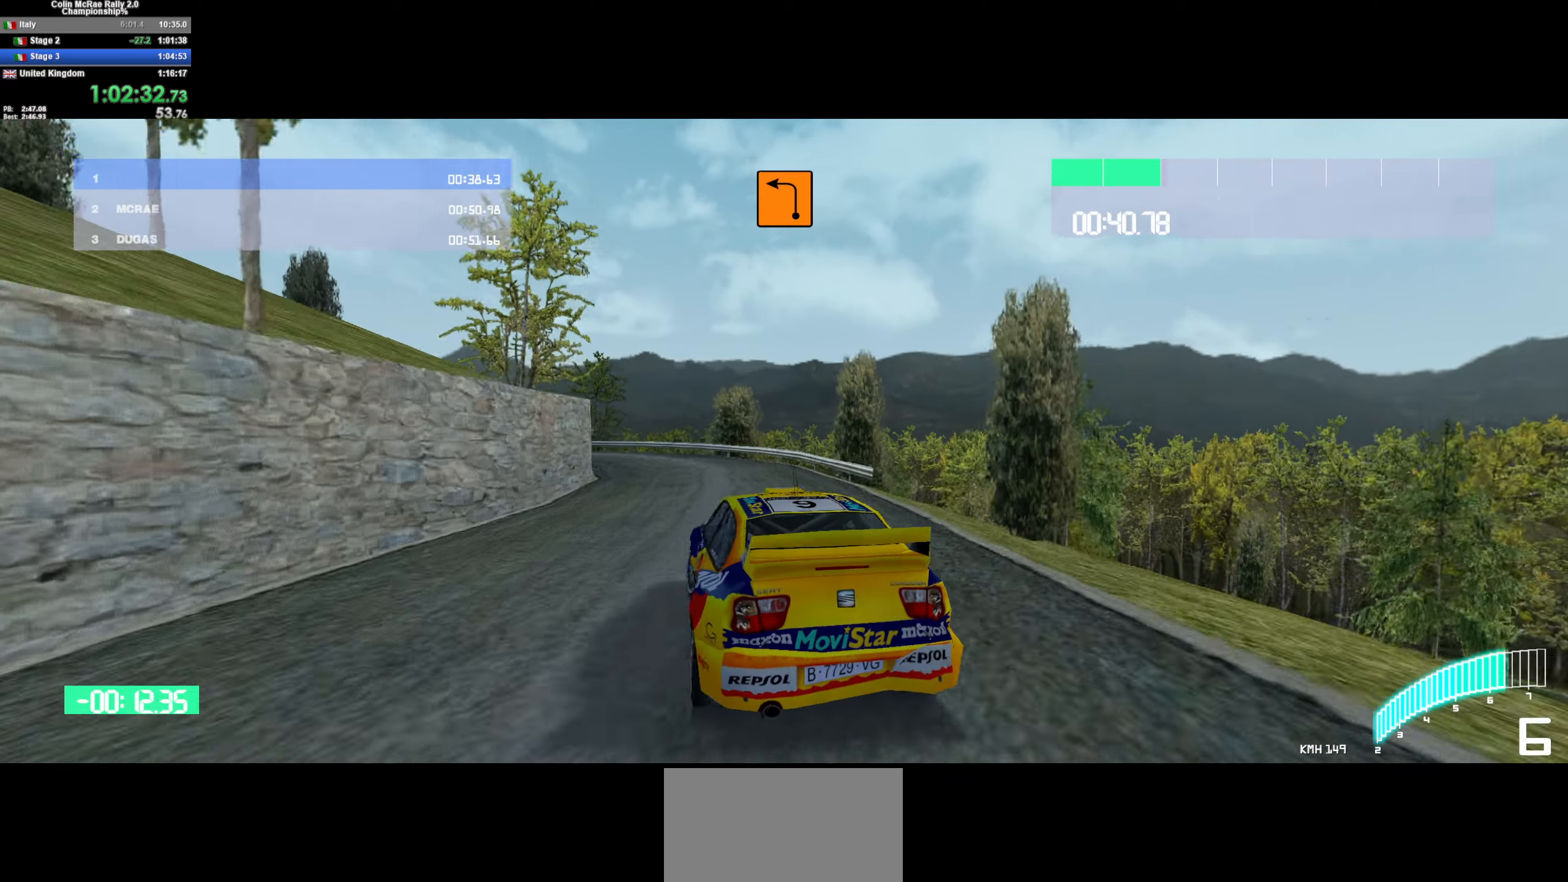
{"keys": ["w"], "events": [[67, "w", "up"], [167, "quote", "down"], [200, "quote", "up"], [300, "quote", "down"], [350, "w", "down"], [400, "quote", "up"], [483, "a", "up"]]}
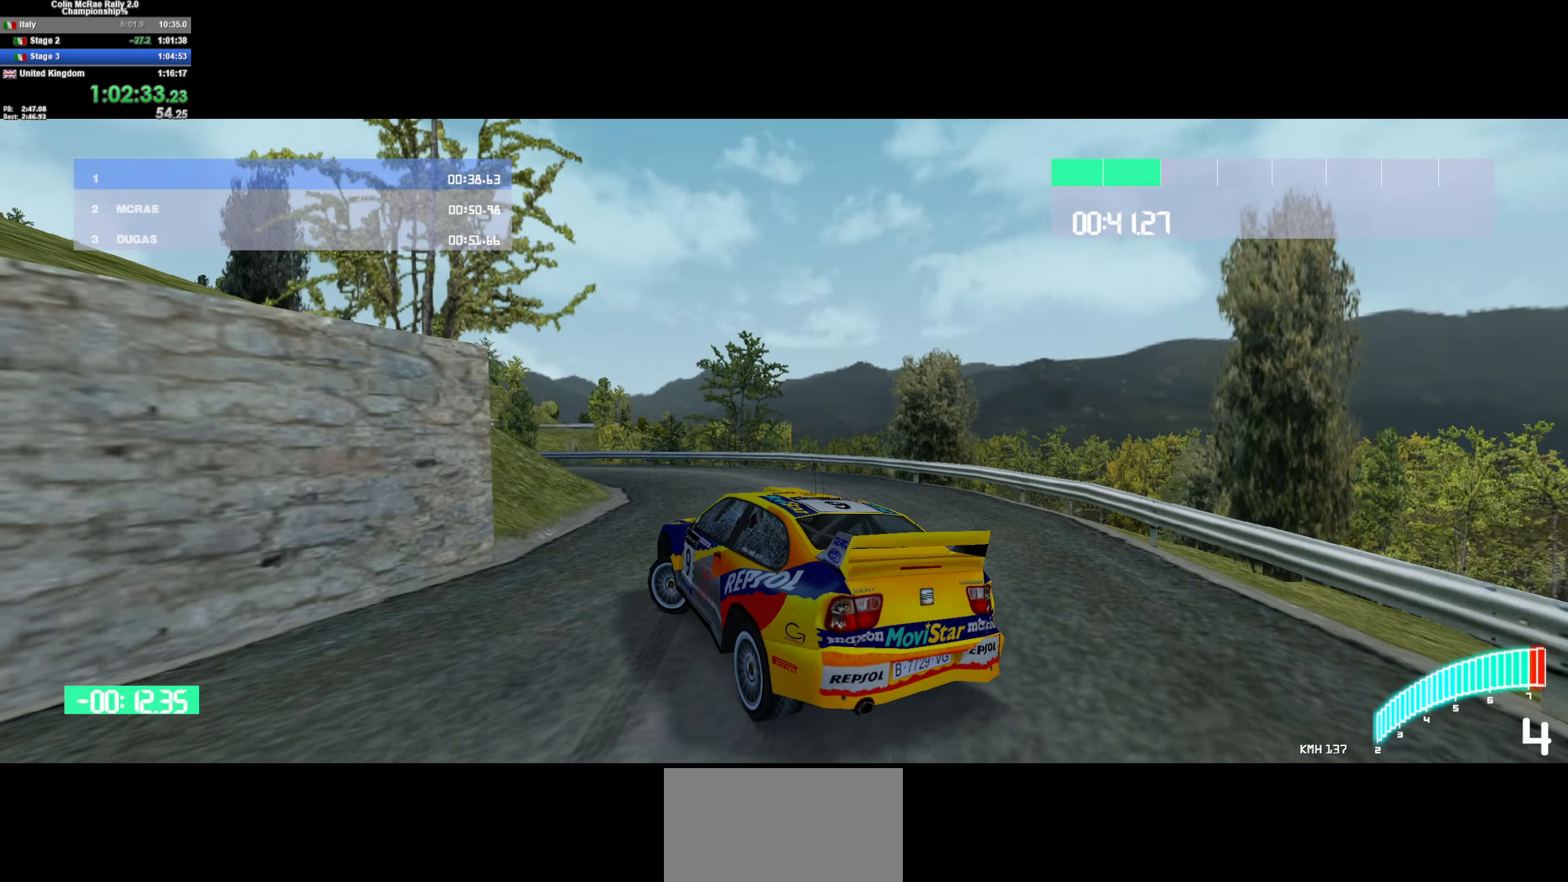
{"keys": ["a"], "events": [[133, "a", "down"], [450, "w", "up"]]}
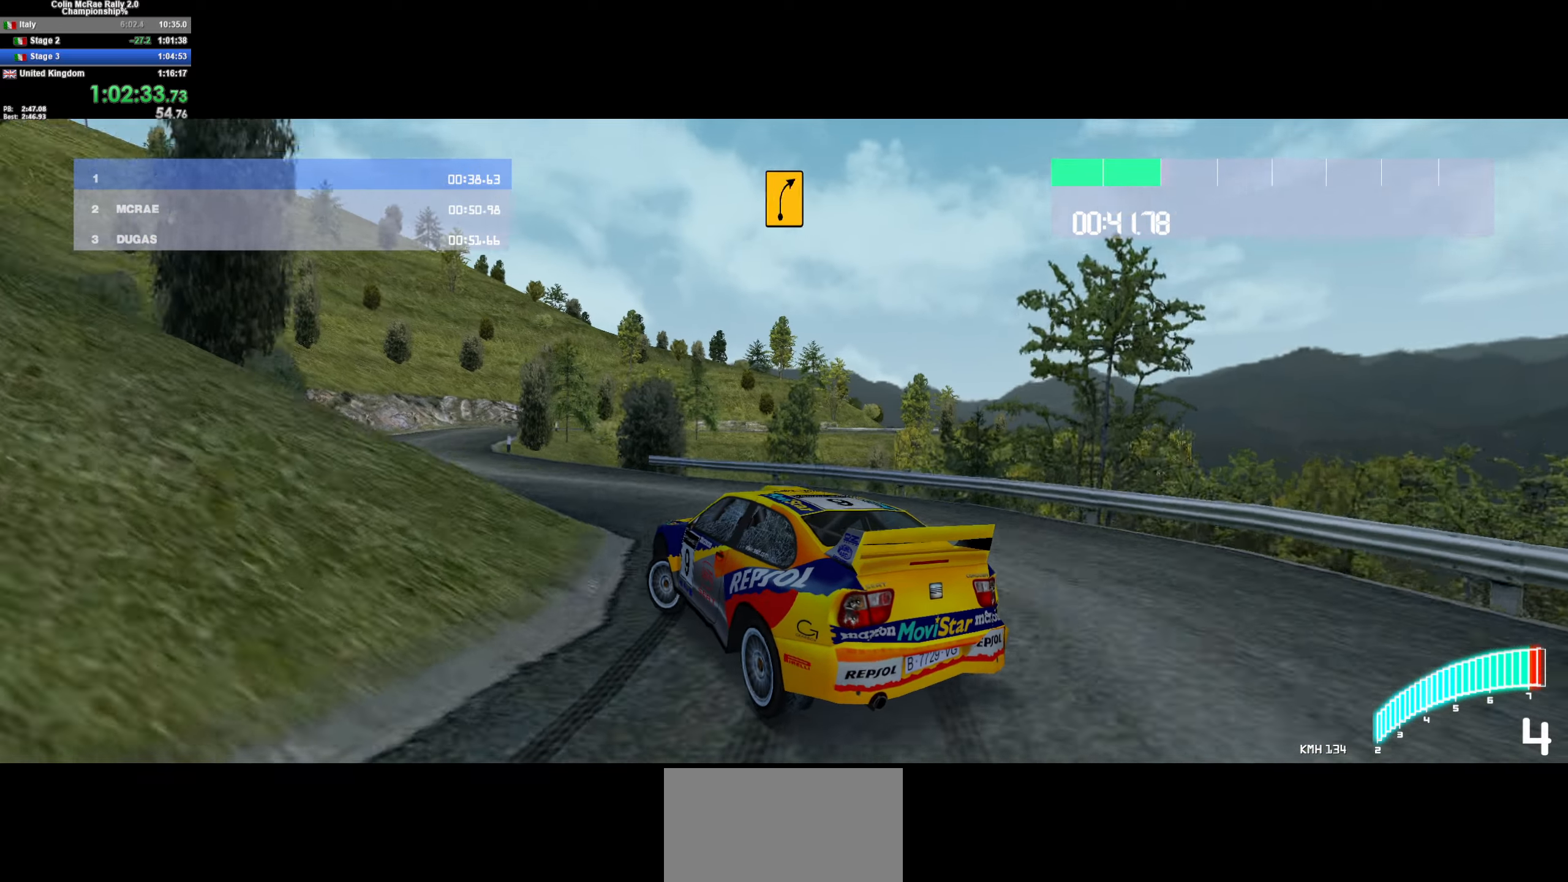
{"keys": ["a", "w"], "events": [[283, "w", "down"], [383, "a", "up"], [417, "a", "down"]]}
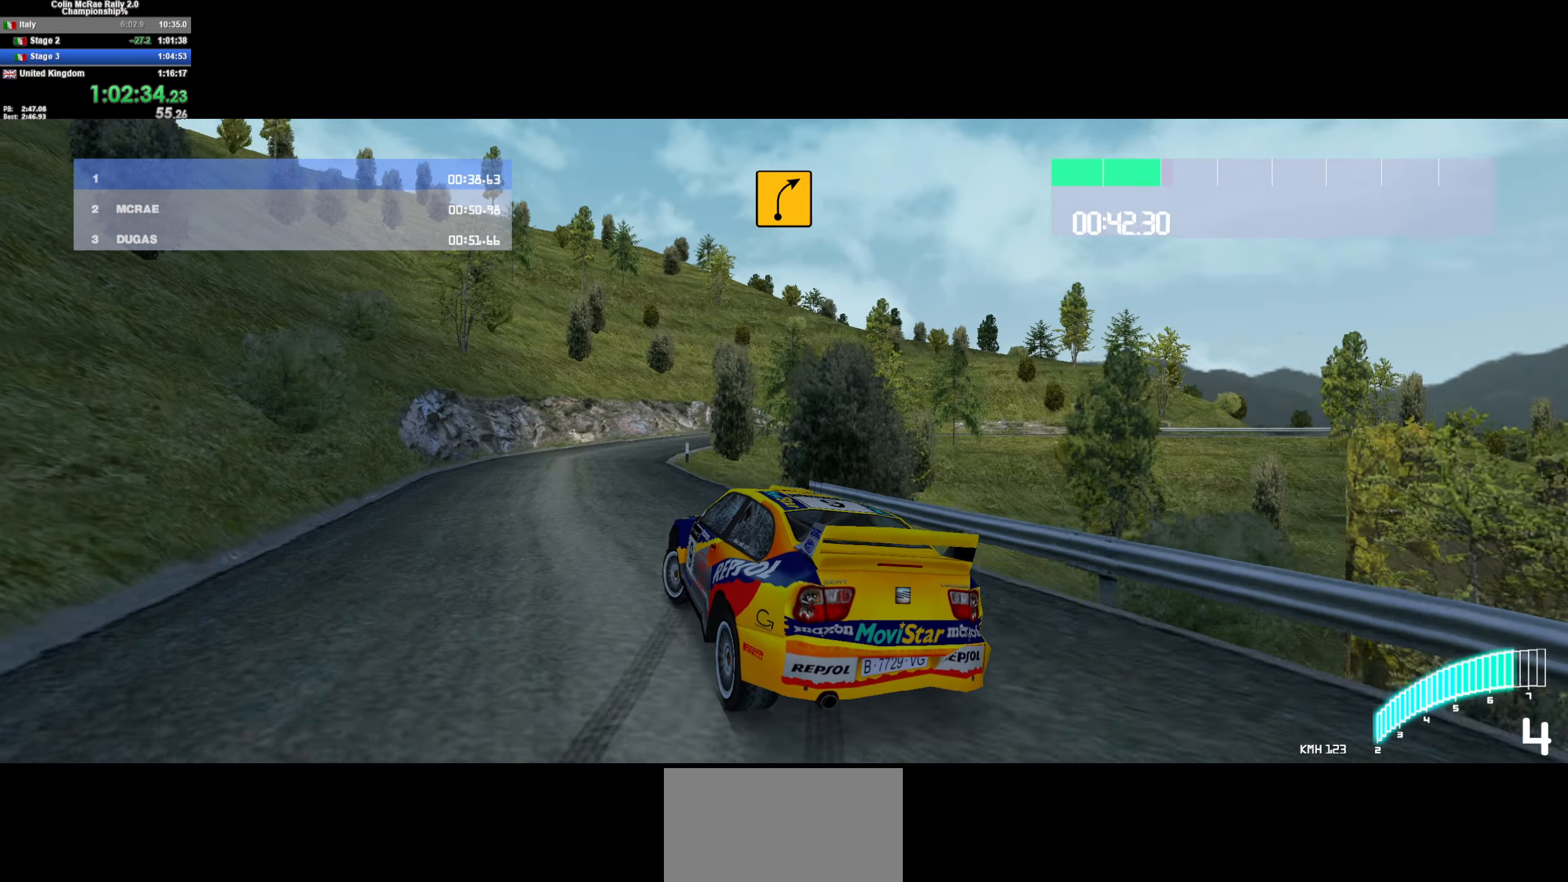
{"keys": ["d", "w"], "events": [[150, "a", "up"], [200, "d", "down"]]}
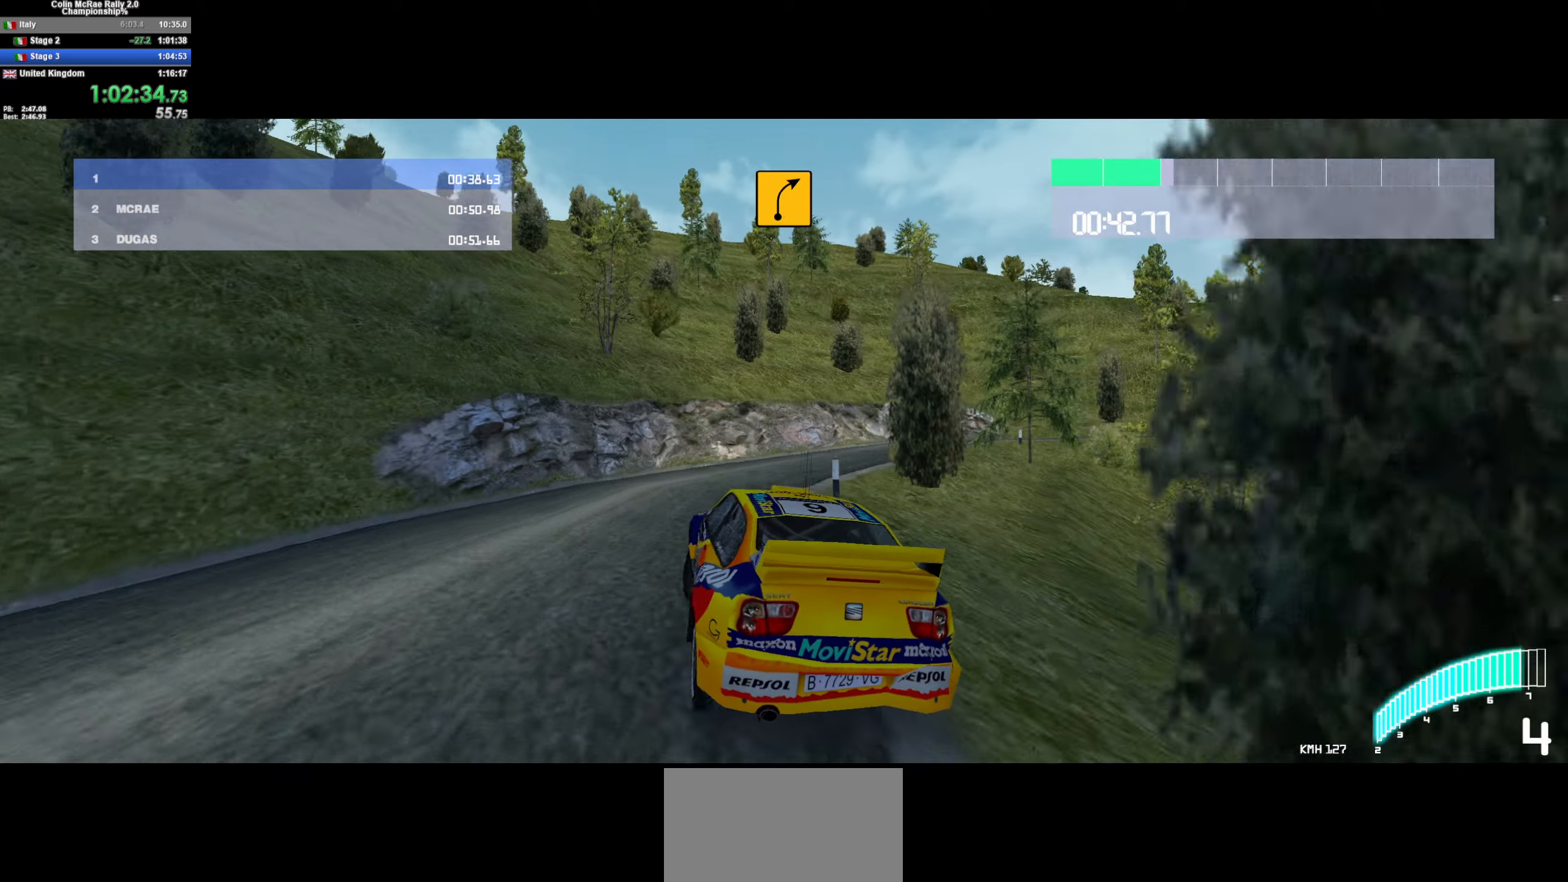
{"keys": ["d"], "events": [[183, "d", "up"], [267, "d", "down"], [317, "w", "up"]]}
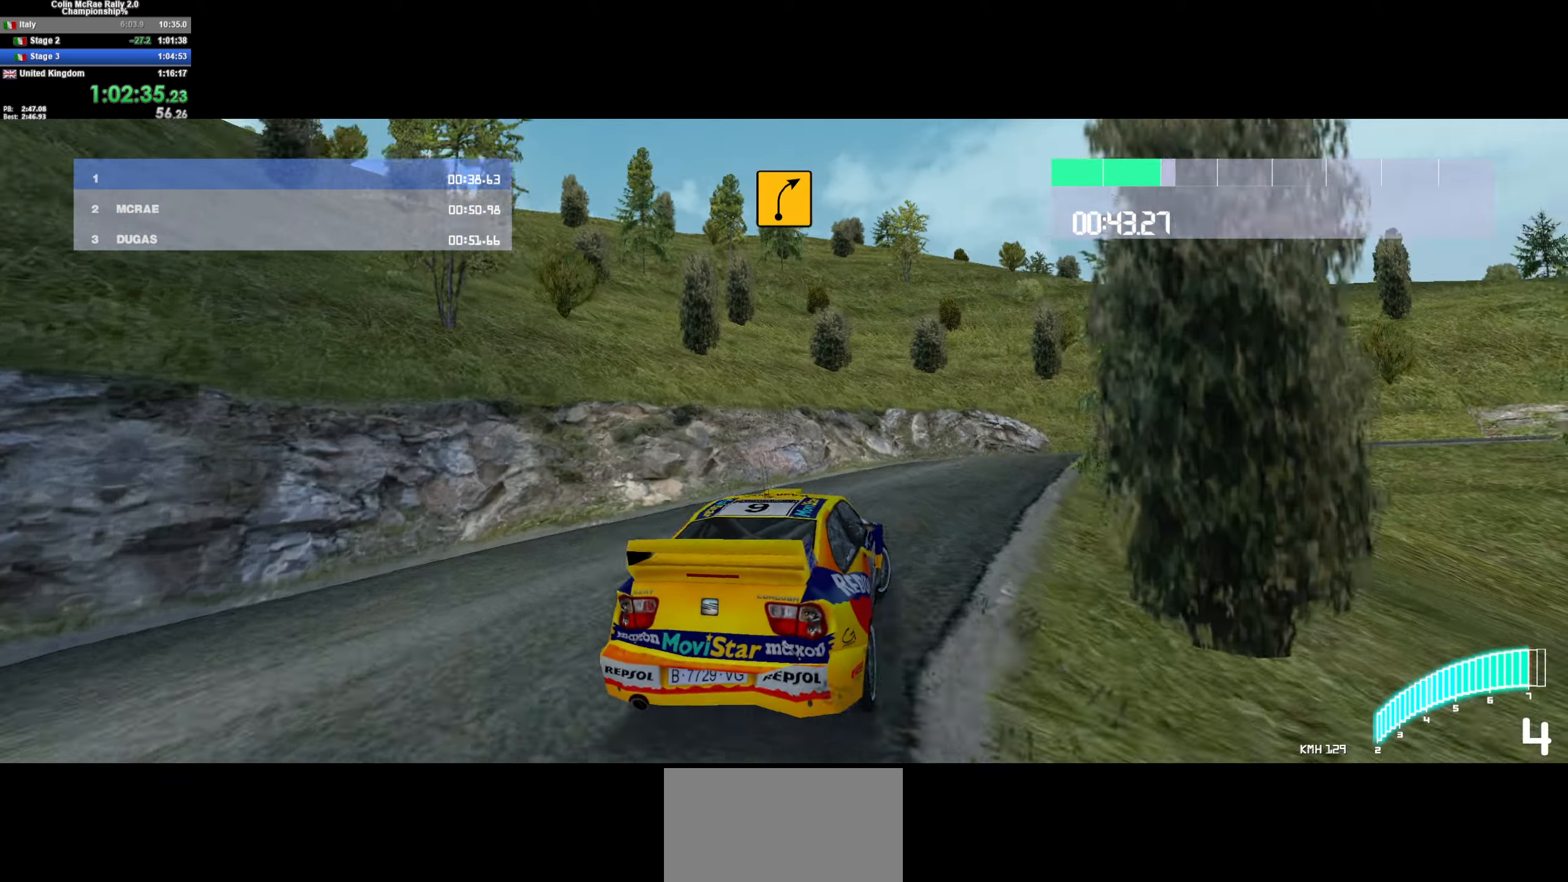
{"keys": ["d", "w"], "events": [[150, "quote", "down"], [233, "quote", "up"], [233, "w", "down"], [333, "d", "up"], [383, "d", "down"]]}
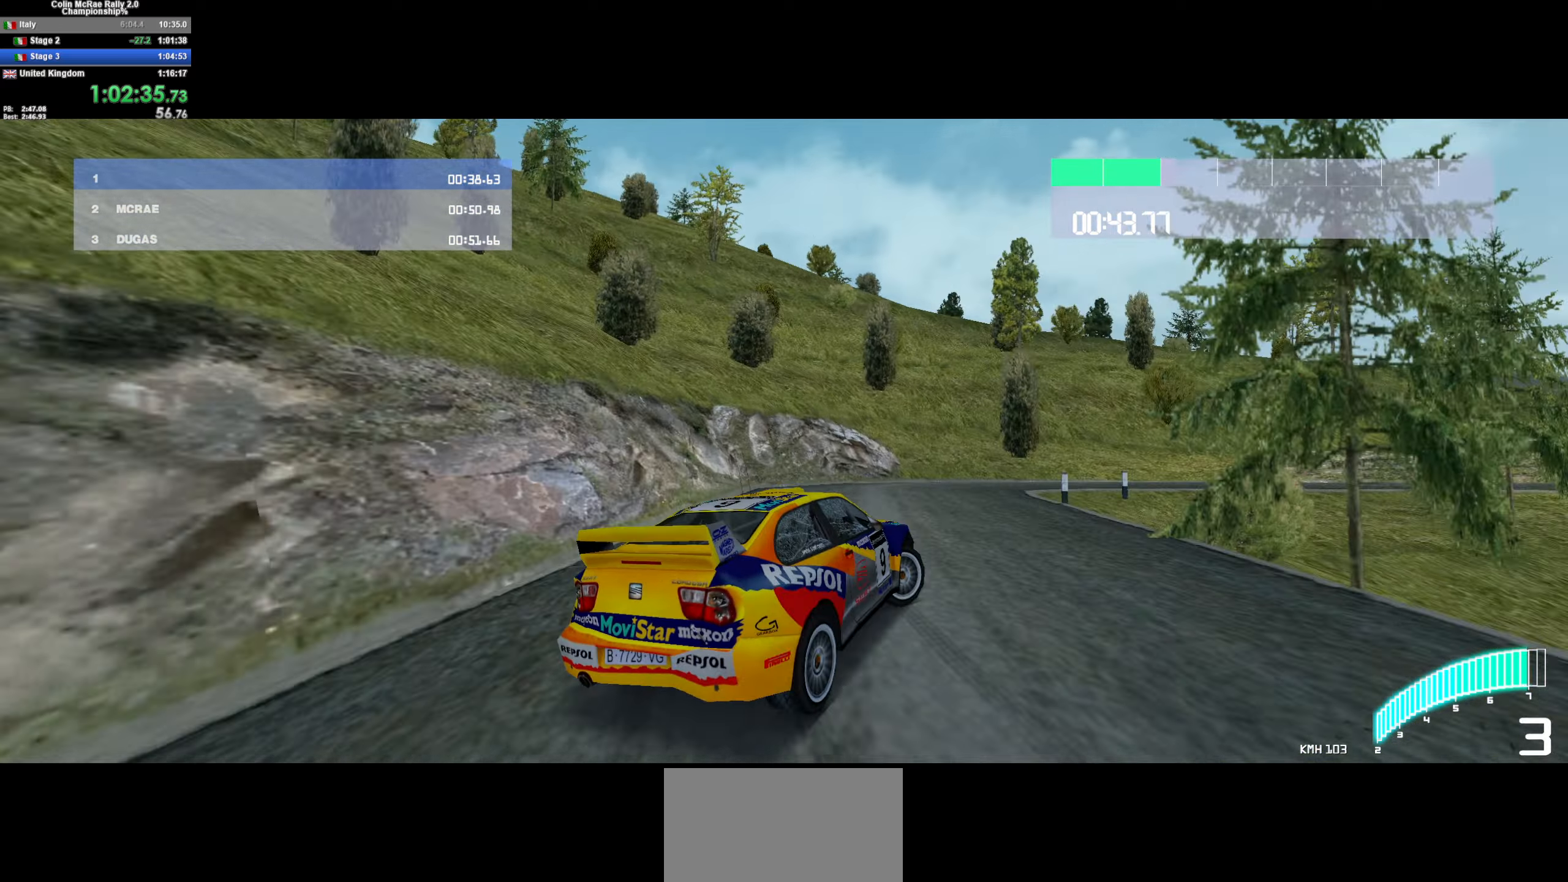
{"keys": ["w"], "events": [[117, "d", "up"], [400, "d", "down"], [484, "d", "up"]]}
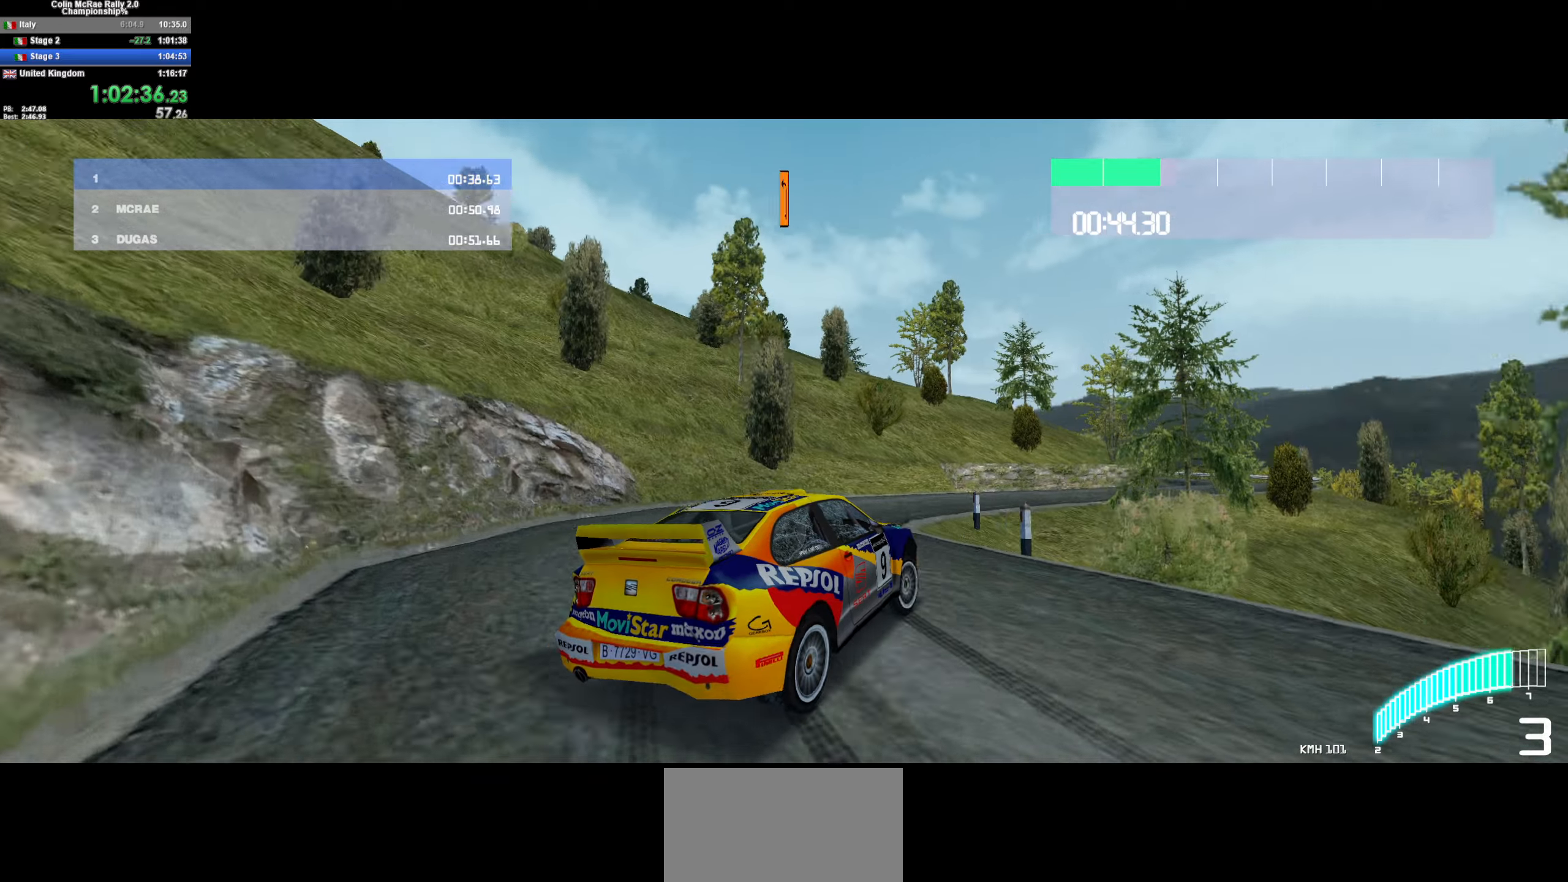
{"keys": ["d", "w"], "events": [[217, "d", "down"], [367, "/", "down"], [450, "/", "up"], [450, "w", "up"], [500, "w", "down"]]}
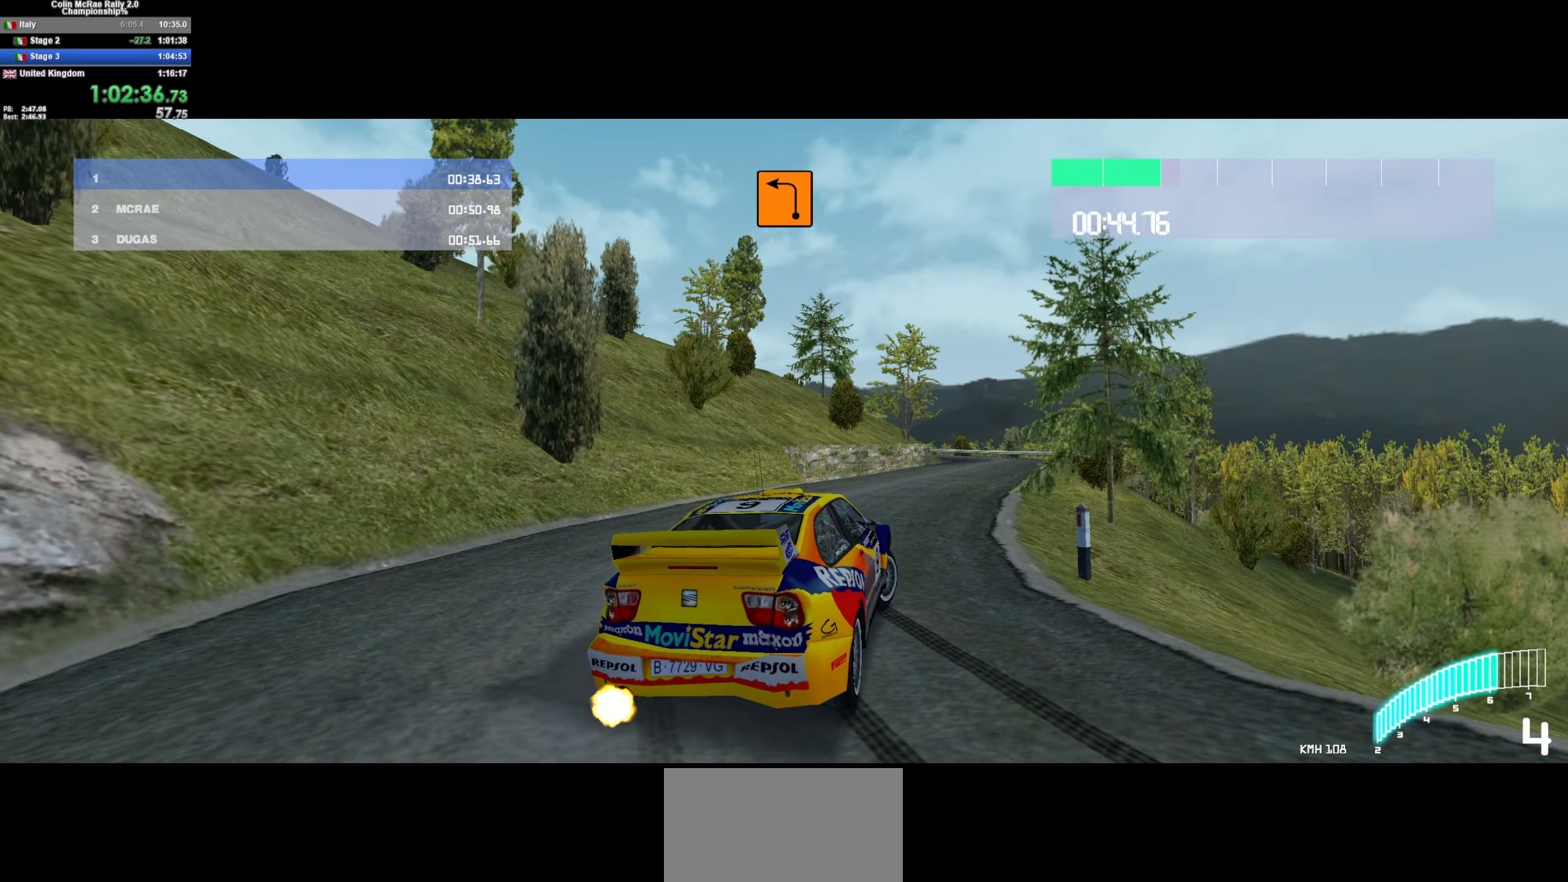
{"keys": ["d", "w"], "events": []}
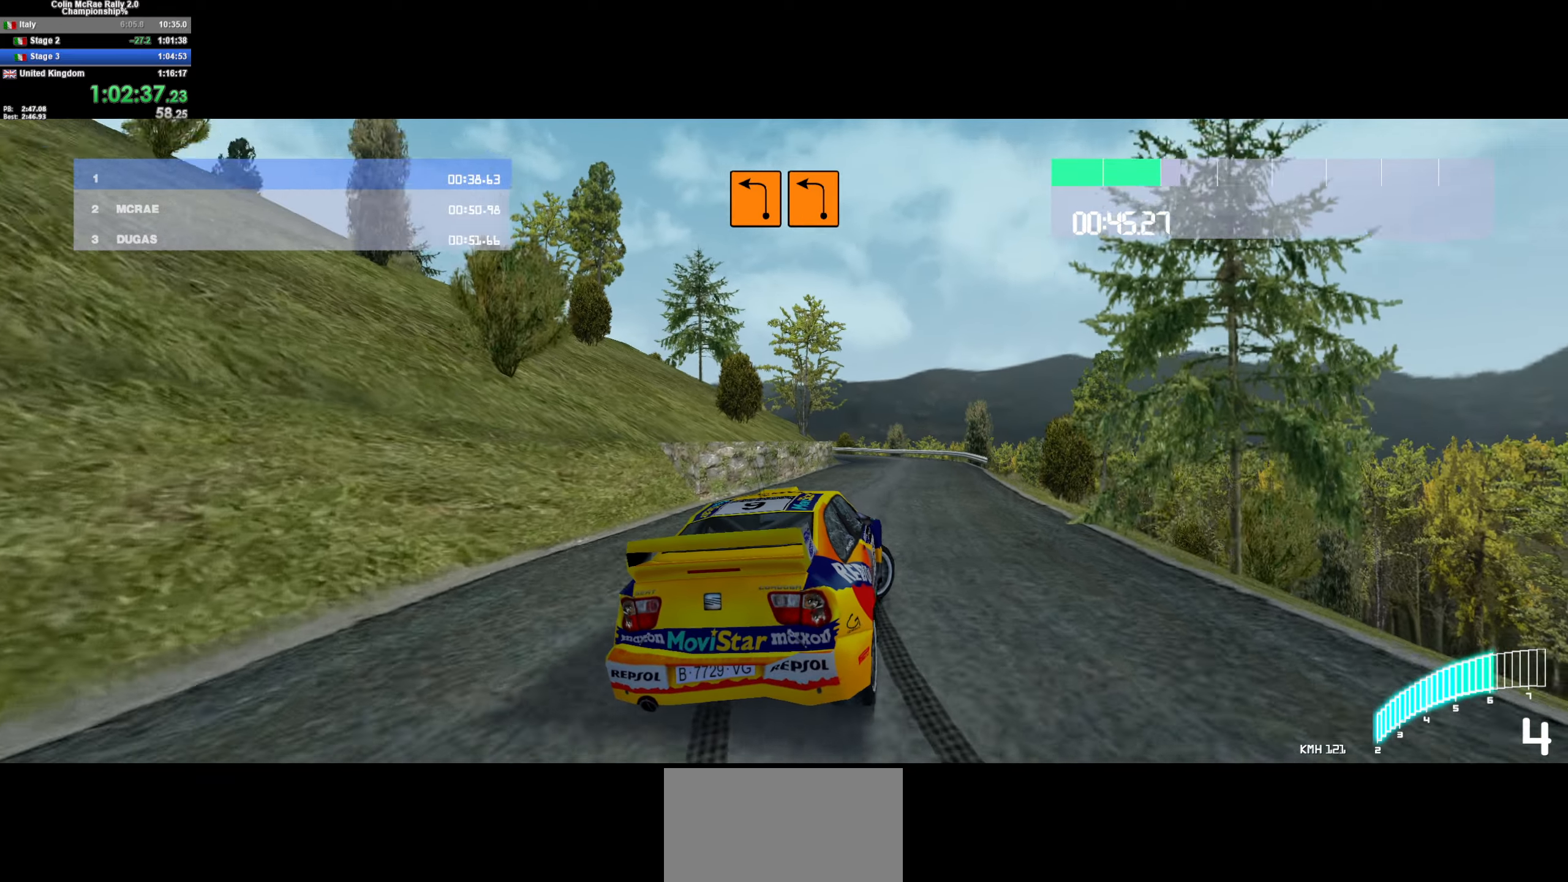
{"keys": ["w"], "events": [[117, "d", "up"], [200, "a", "down"], [300, "a", "up"]]}
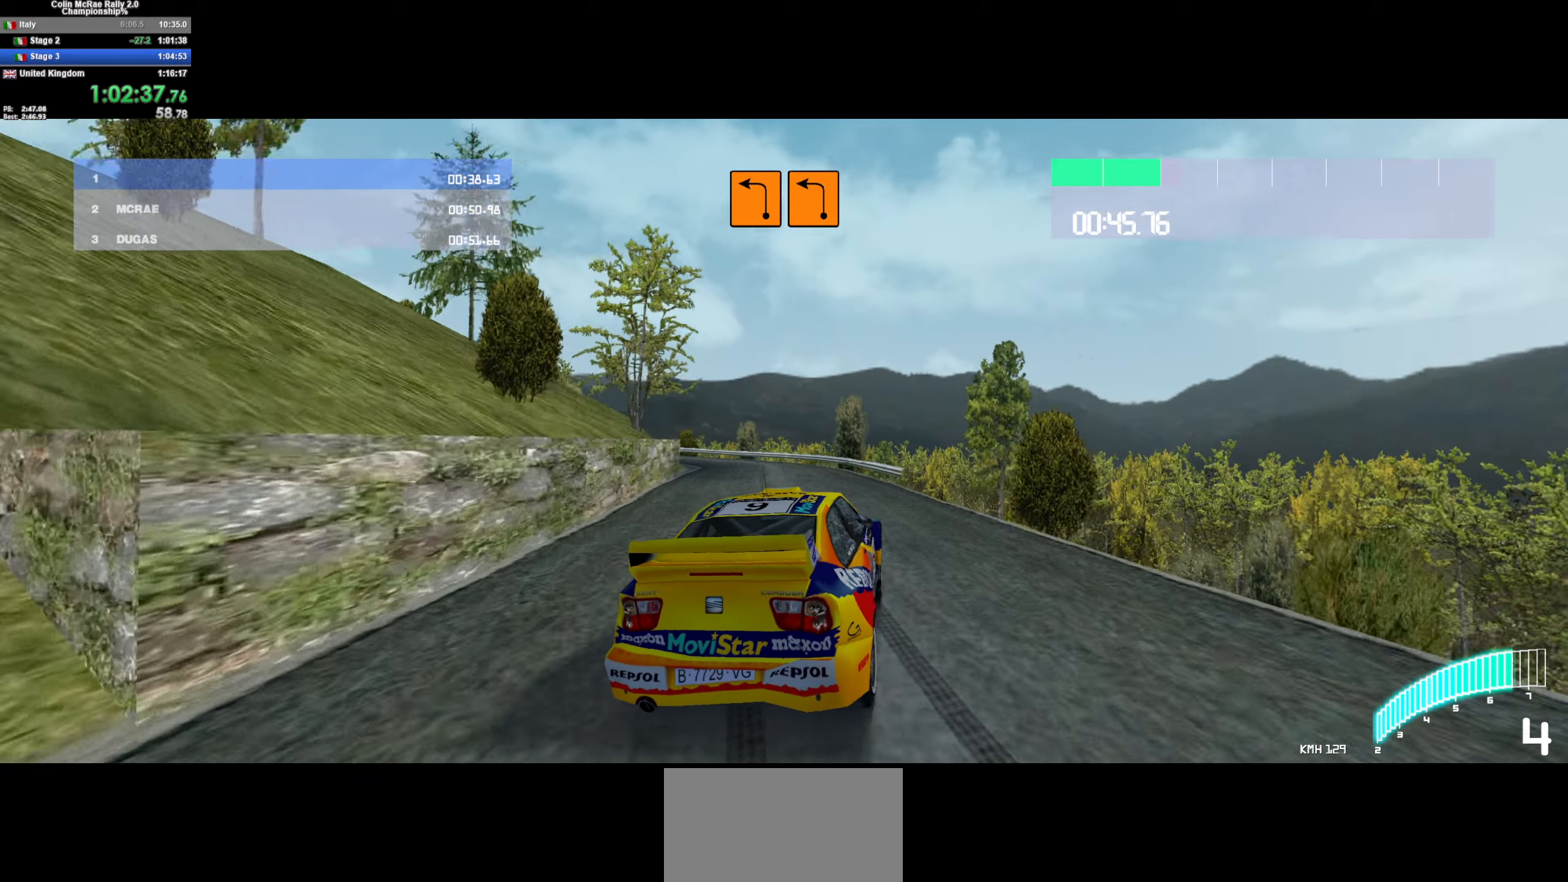
{"keys": ["a", "w"], "events": [[134, "a", "down"], [450, "/", "down"], [500, "/", "up"]]}
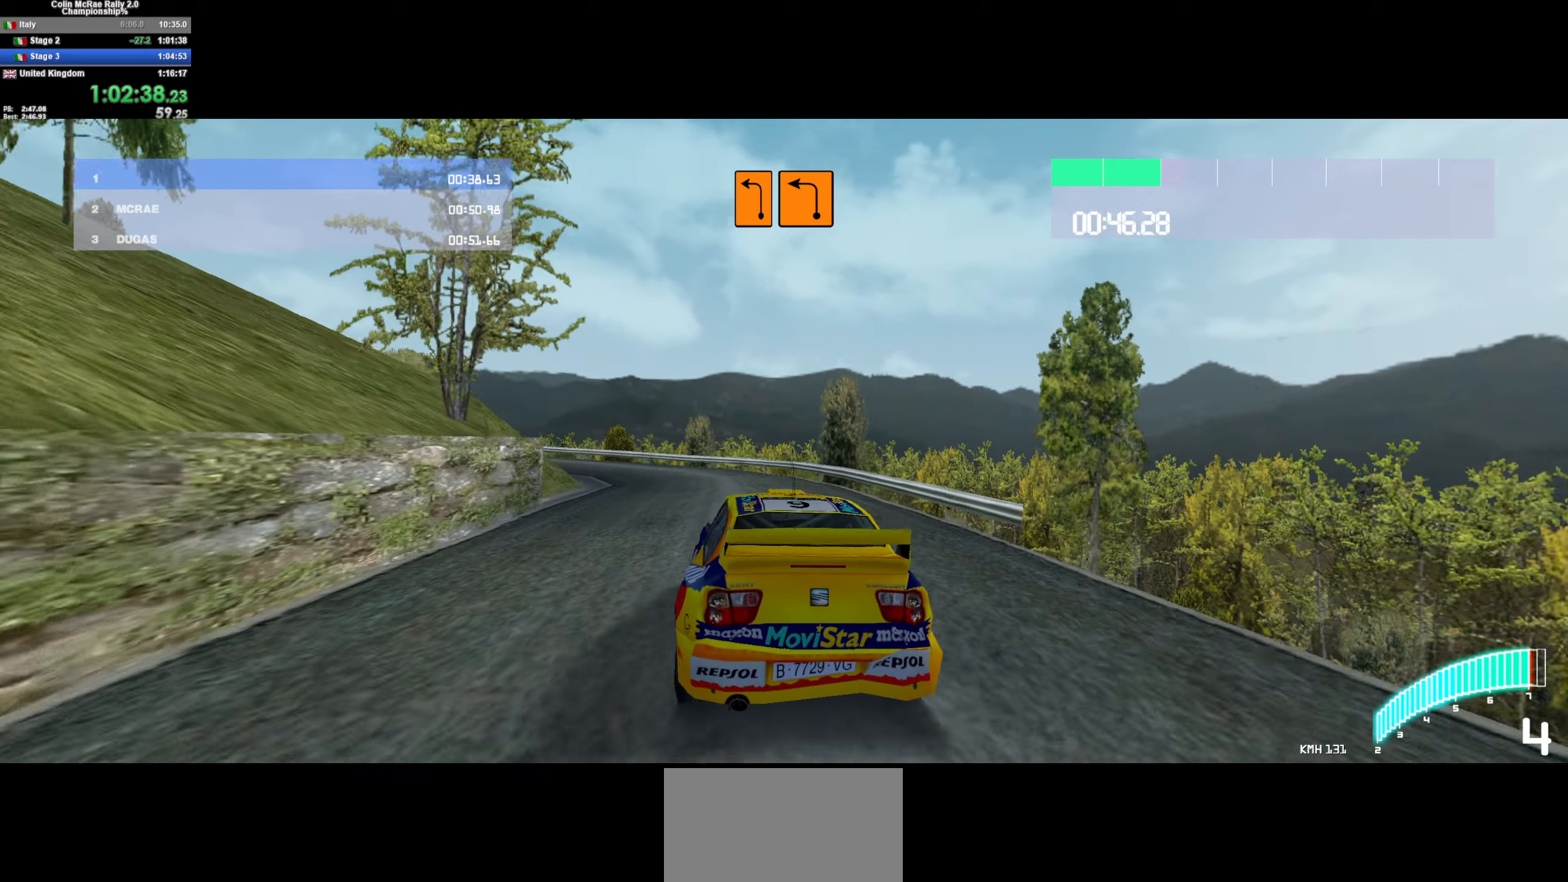
{"keys": ["a", "w"], "events": [[150, "a", "up"], [184, "a", "down"]]}
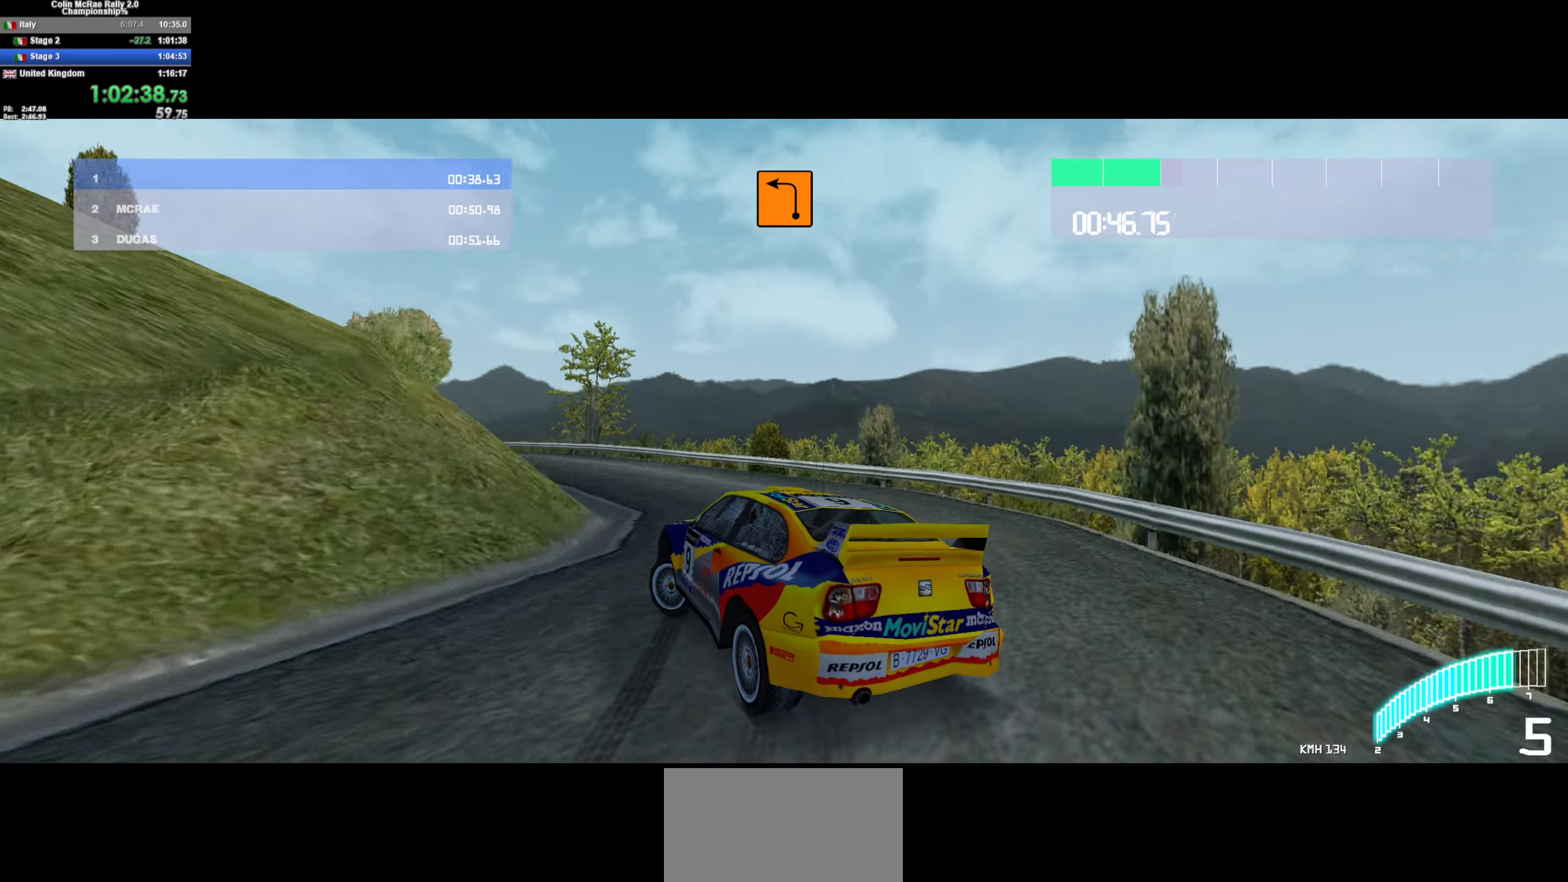
{"keys": ["w"], "events": [[17, "a", "up"], [200, "d", "down"], [350, "d", "up"]]}
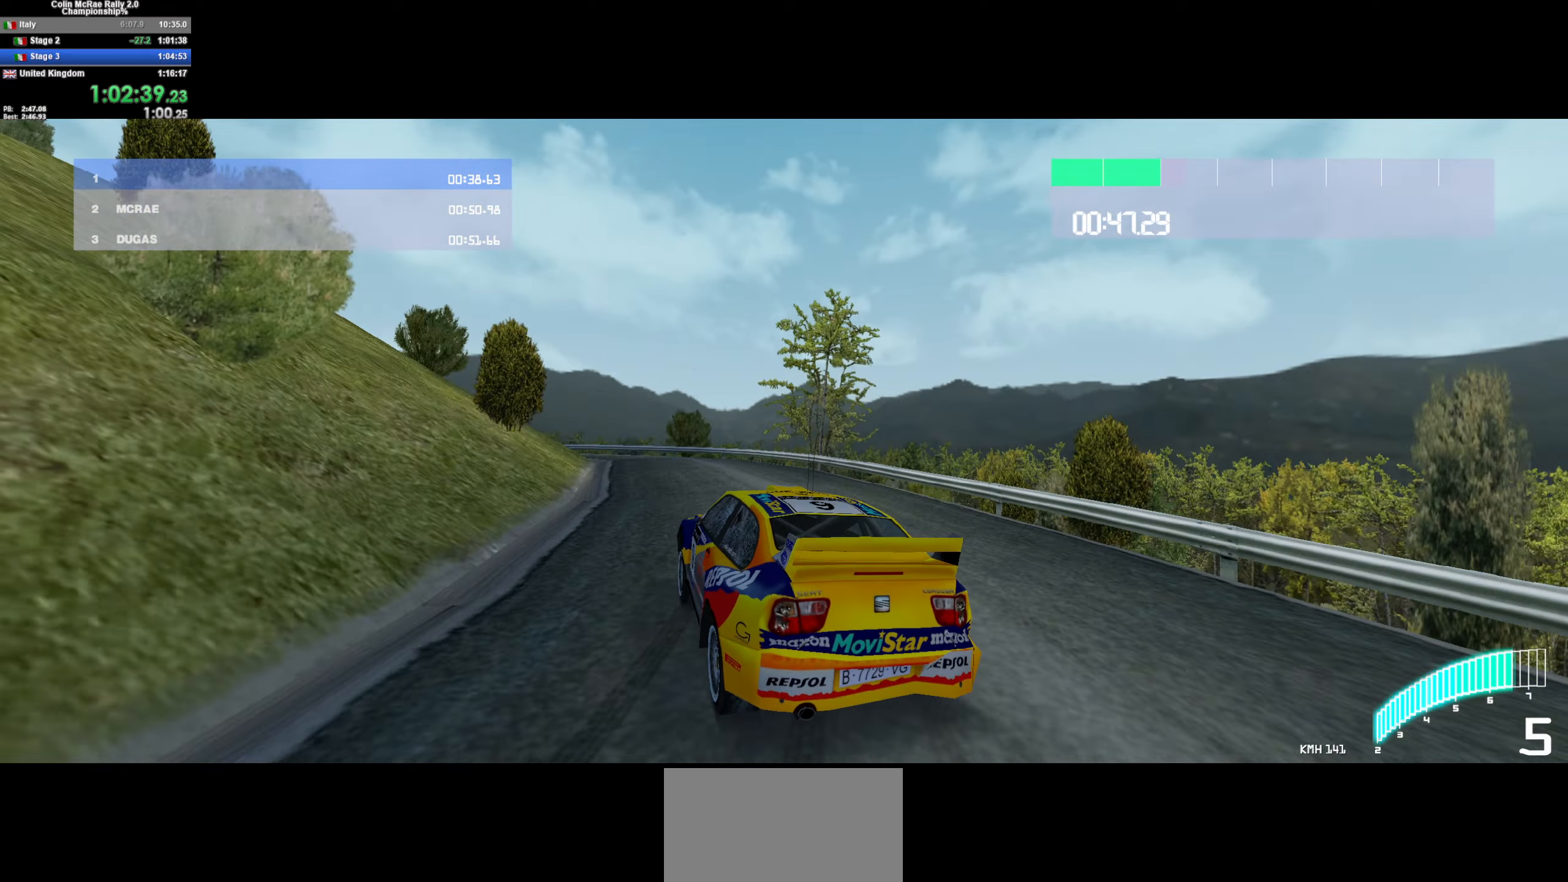
{"keys": ["a"], "events": [[84, "a", "down"], [450, "w", "up"]]}
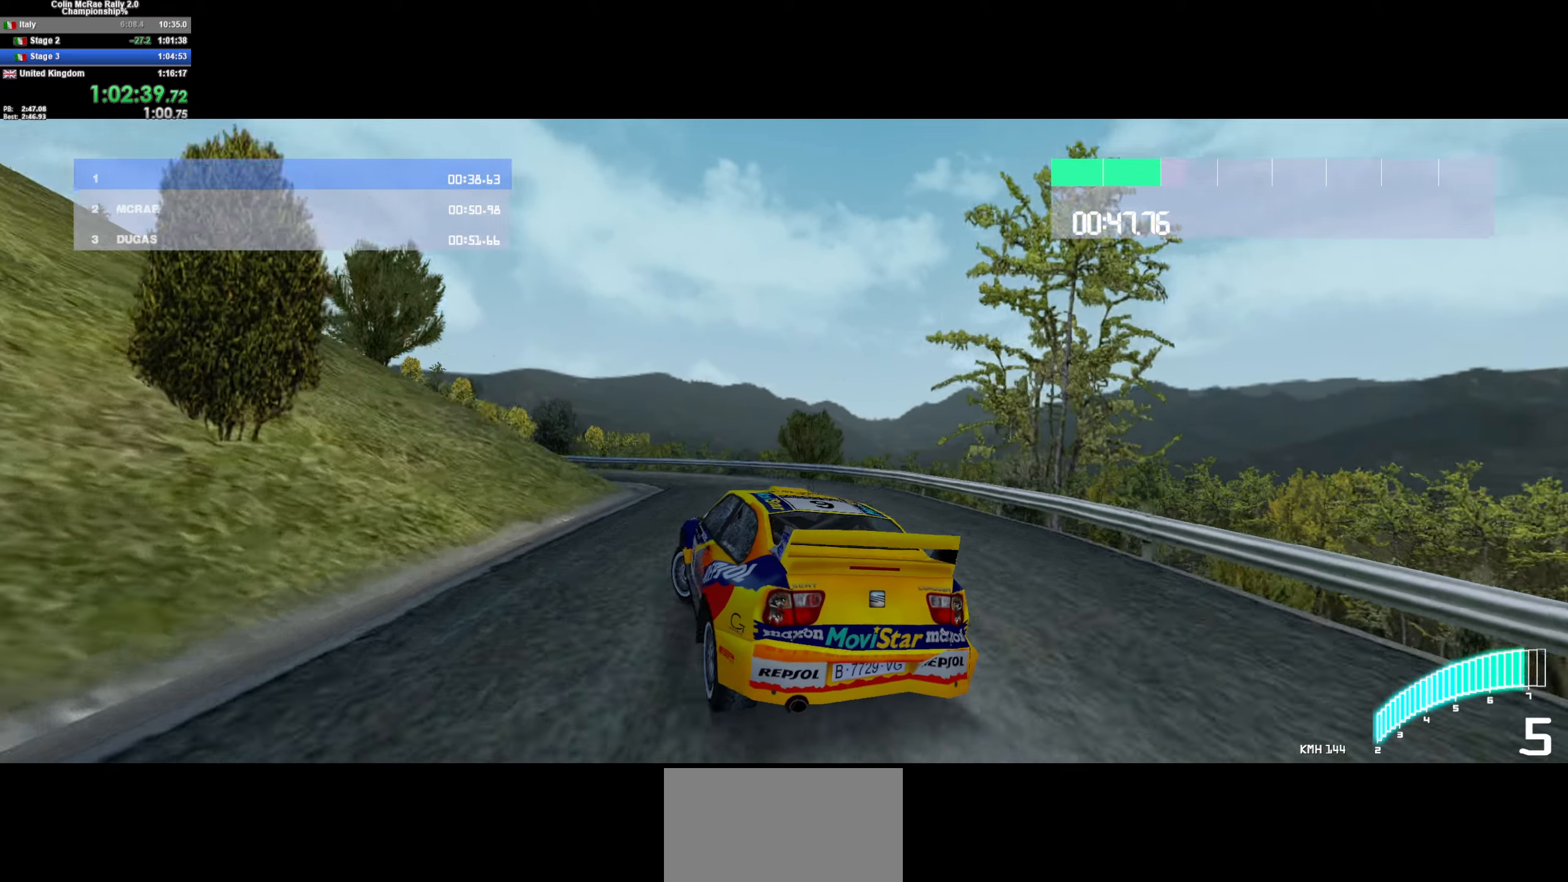
{"keys": ["a", "w"], "events": [[50, "quote", "down"], [100, "a", "up"], [150, "quote", "up"], [150, "w", "down"], [184, "a", "down"], [184, "quote", "down"], [284, "quote", "up"], [284, "w", "up"], [467, "w", "down"]]}
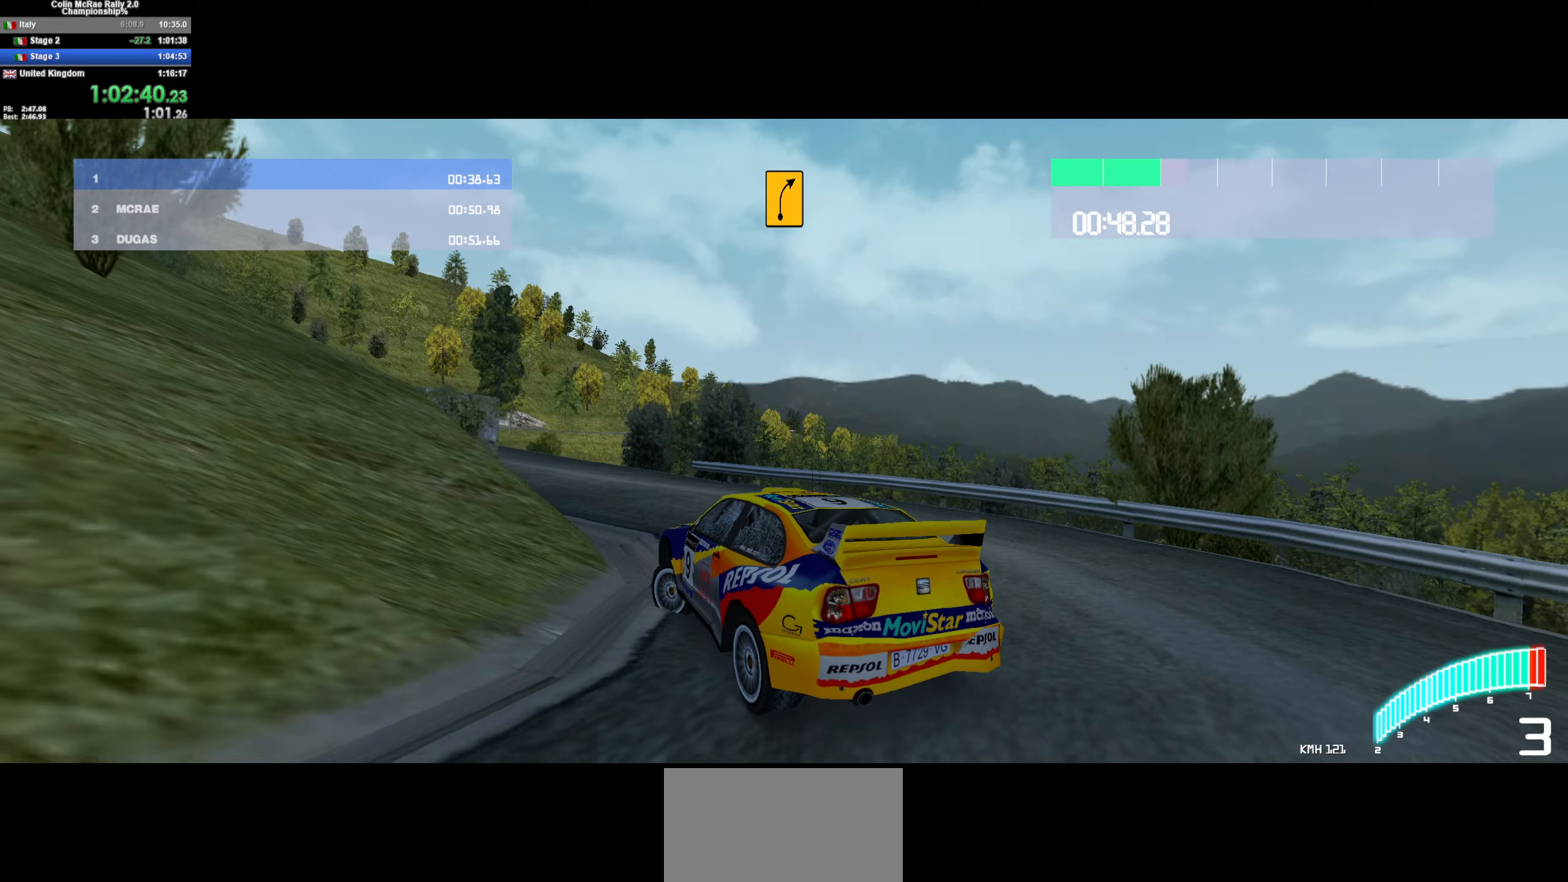
{"keys": ["w"], "events": [[117, "/", "down"], [117, "a", "up"], [150, "/", "up"], [150, "a", "down"], [200, "a", "up"], [300, "a", "down"], [484, "a", "up"]]}
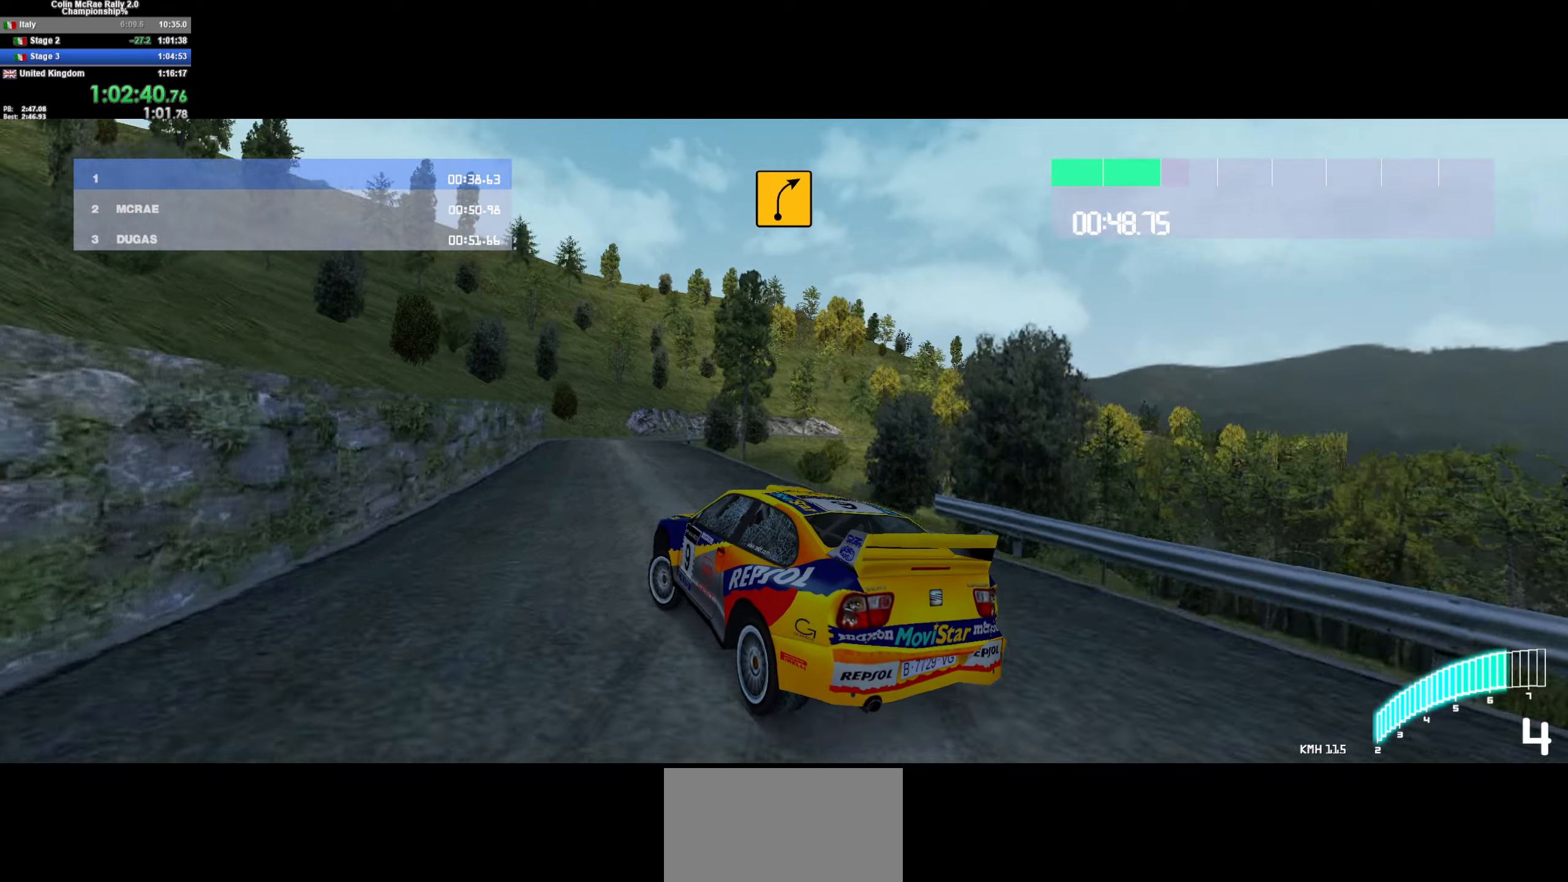
{"keys": ["w"], "events": [[84, "d", "down"], [216, "d", "up"], [316, "d", "down"], [450, "d", "up"]]}
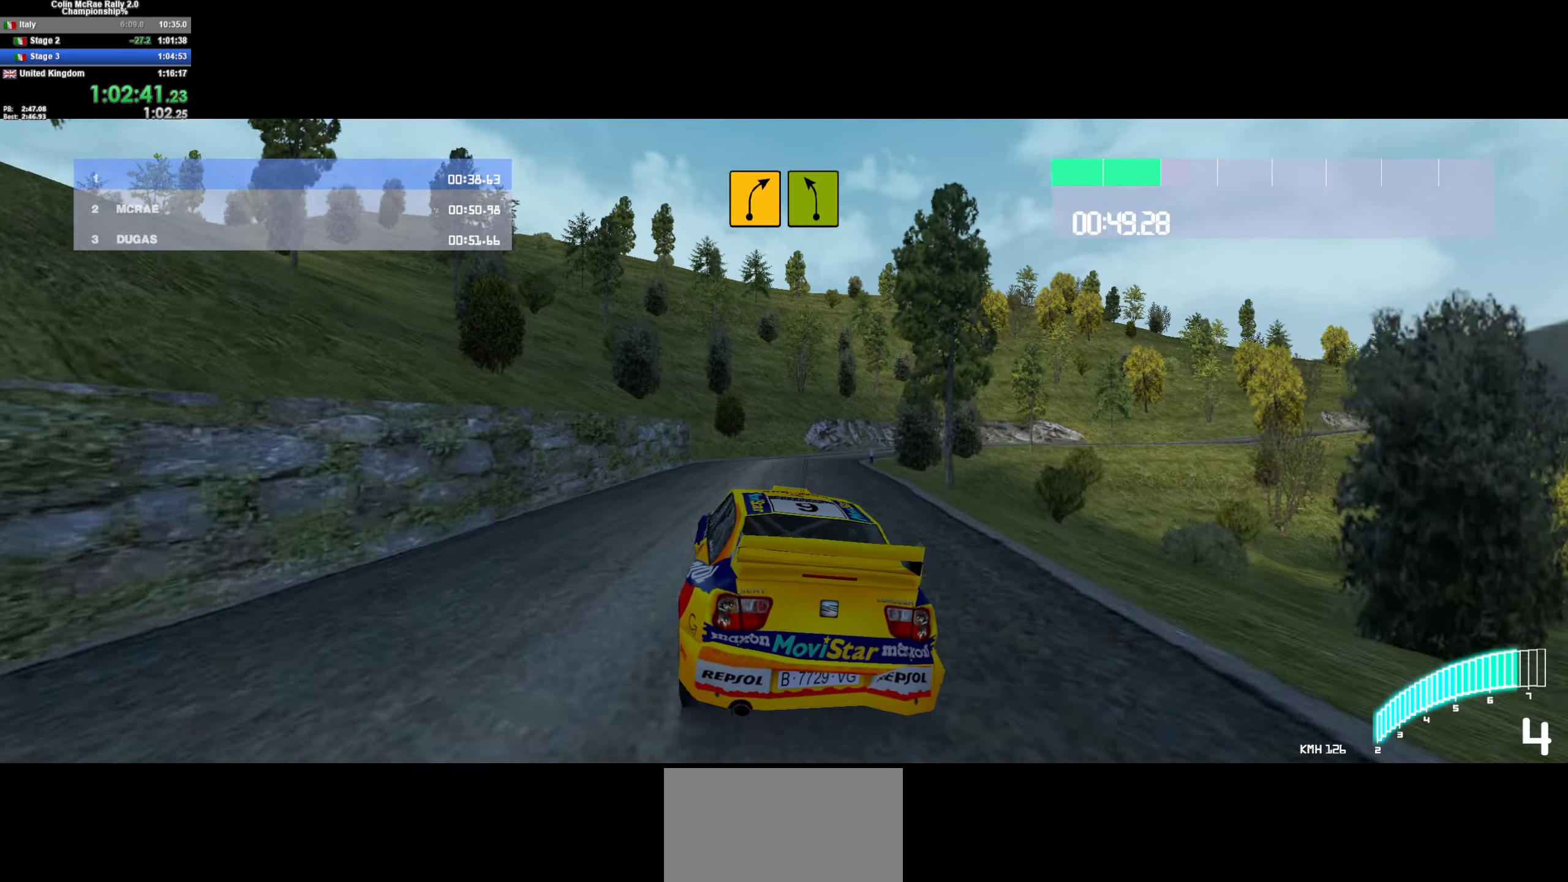
{"keys": ["w"], "events": [[100, "d", "down"], [300, "/", "down"], [416, "/", "up"], [466, "d", "up"]]}
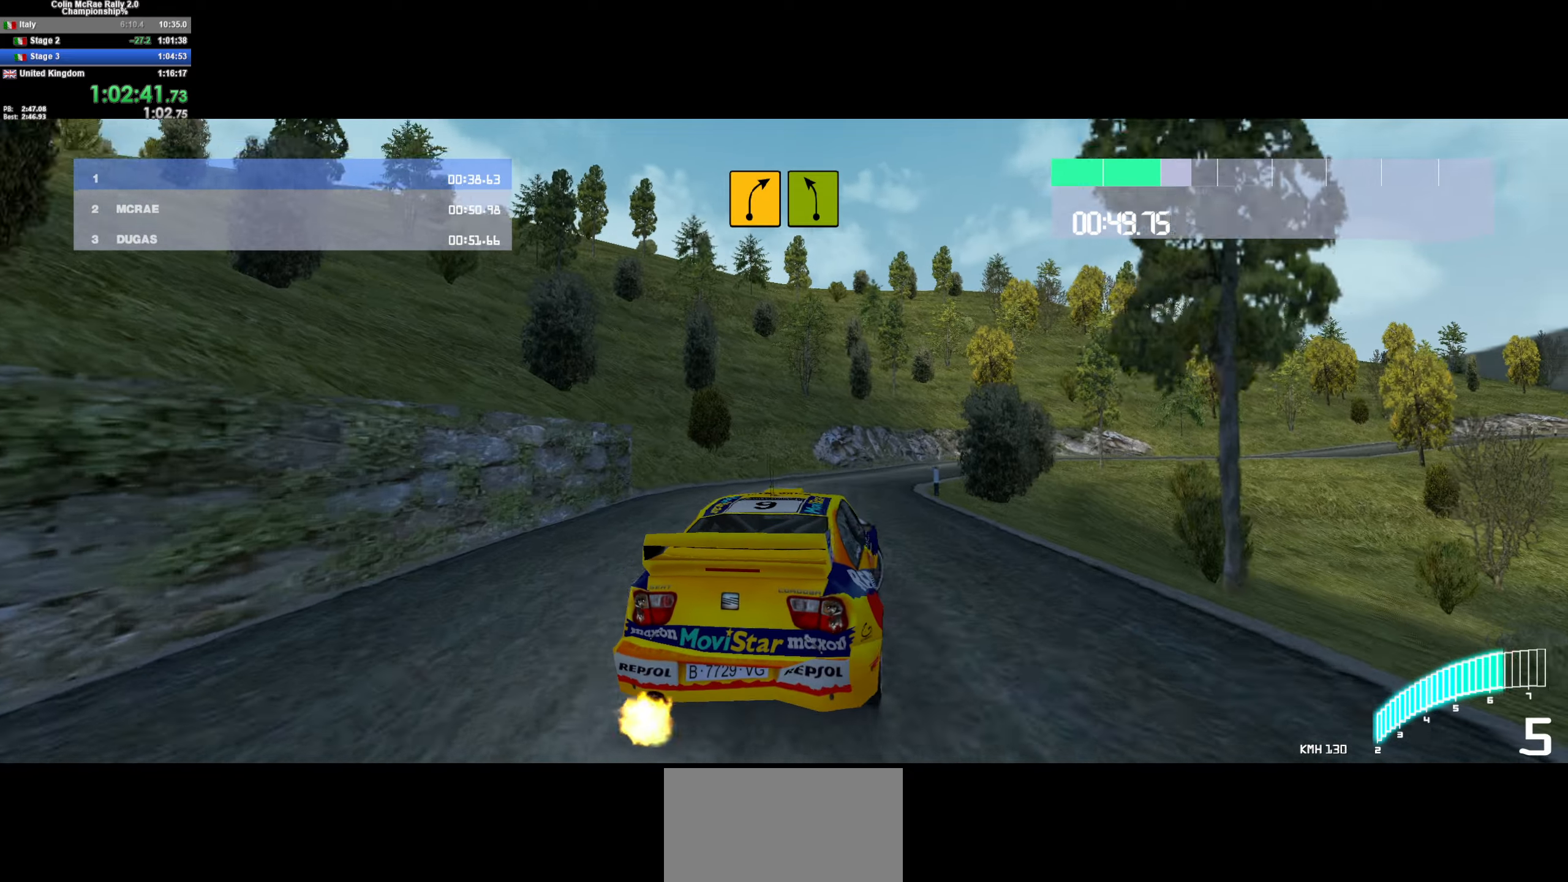
{"keys": ["w"], "events": [[250, "d", "down"], [350, "d", "up"]]}
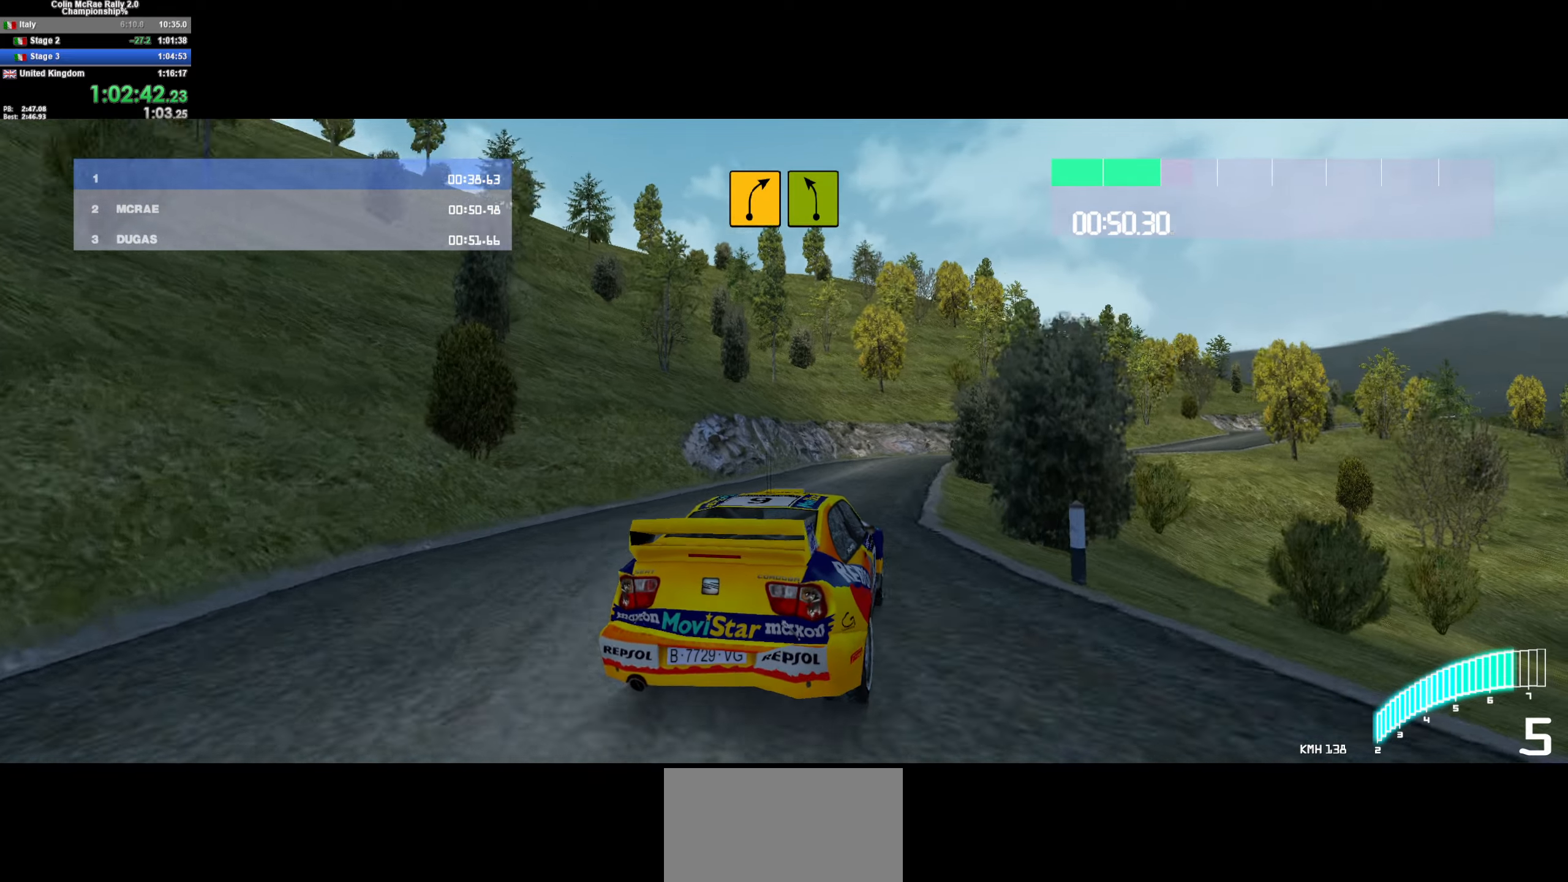
{"keys": ["d", "w"], "events": [[83, "d", "down"], [133, "d", "up"], [216, "d", "down"]]}
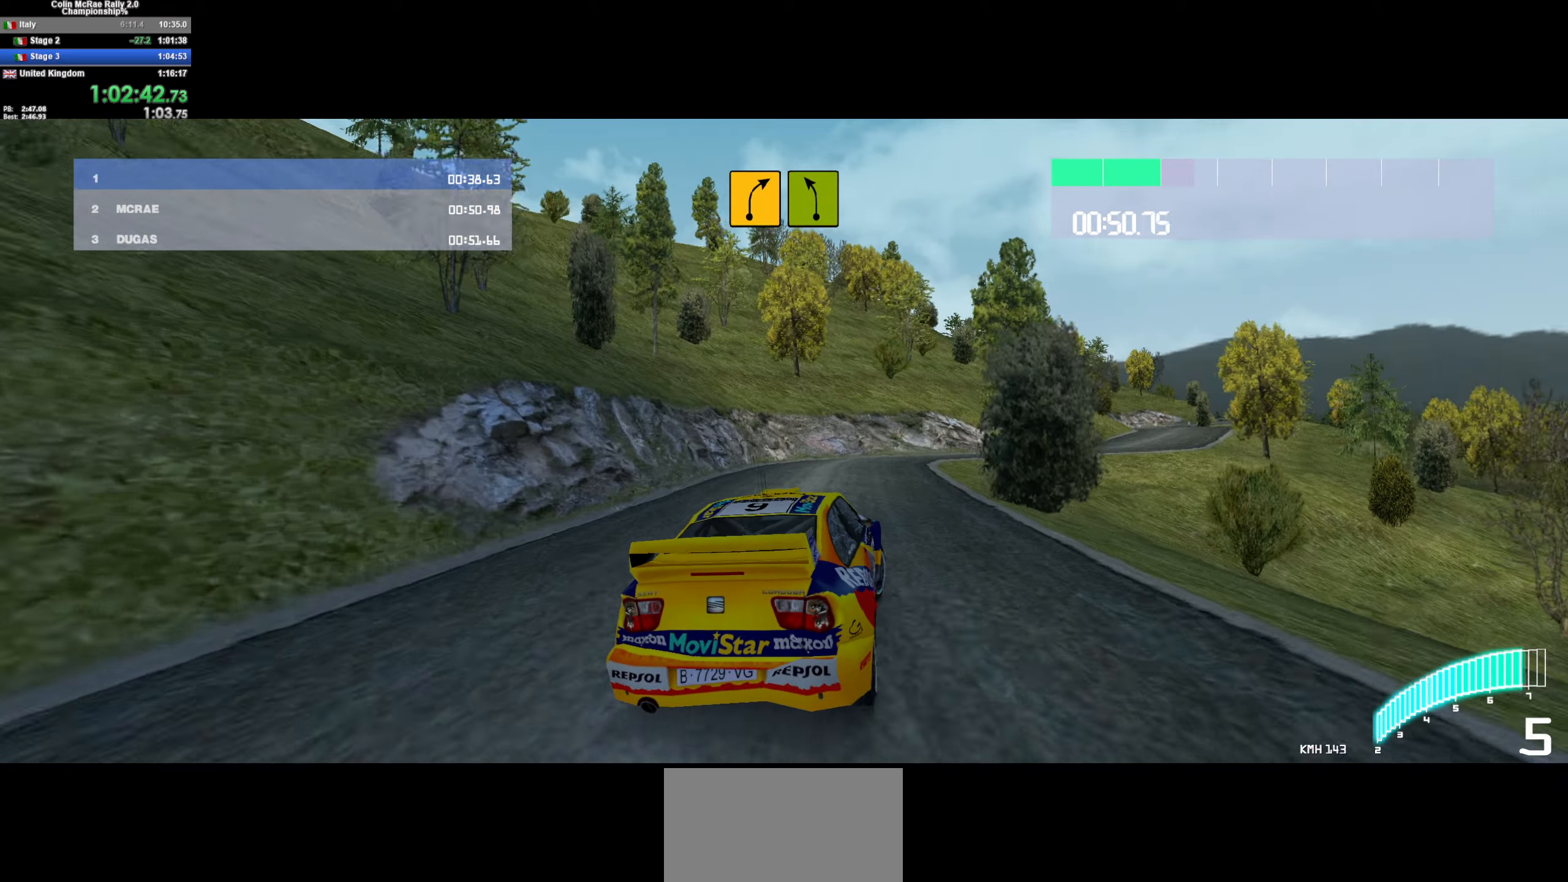
{"keys": ["d", "w"], "events": [[50, "d", "up"], [183, "d", "down"]]}
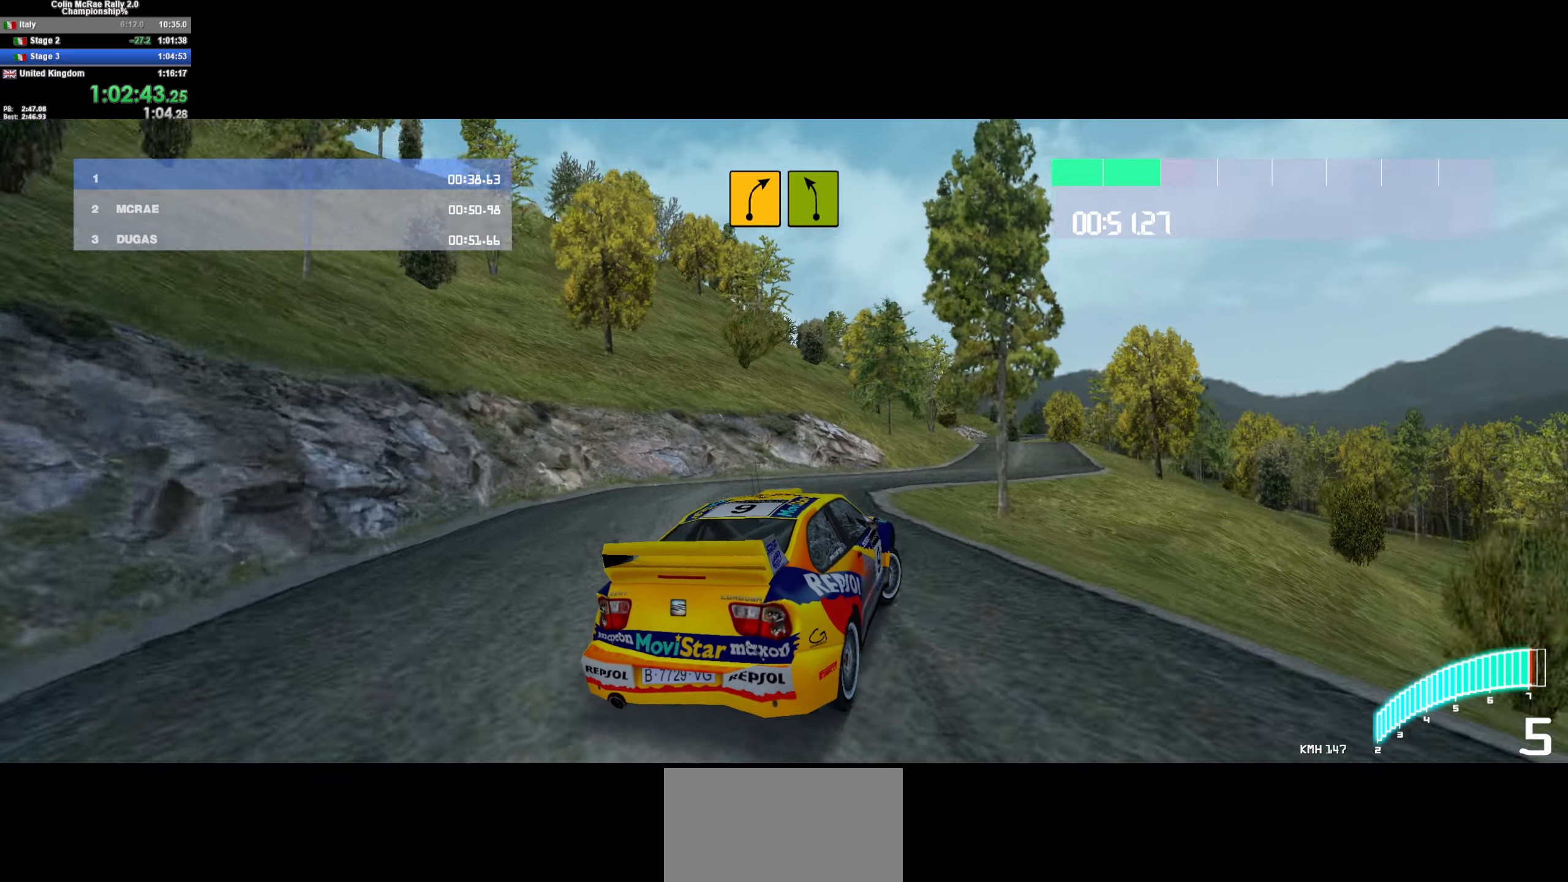
{"keys": ["a", "w"], "events": [[16, "d", "up"], [150, "d", "down"], [350, "d", "up"], [433, "a", "down"]]}
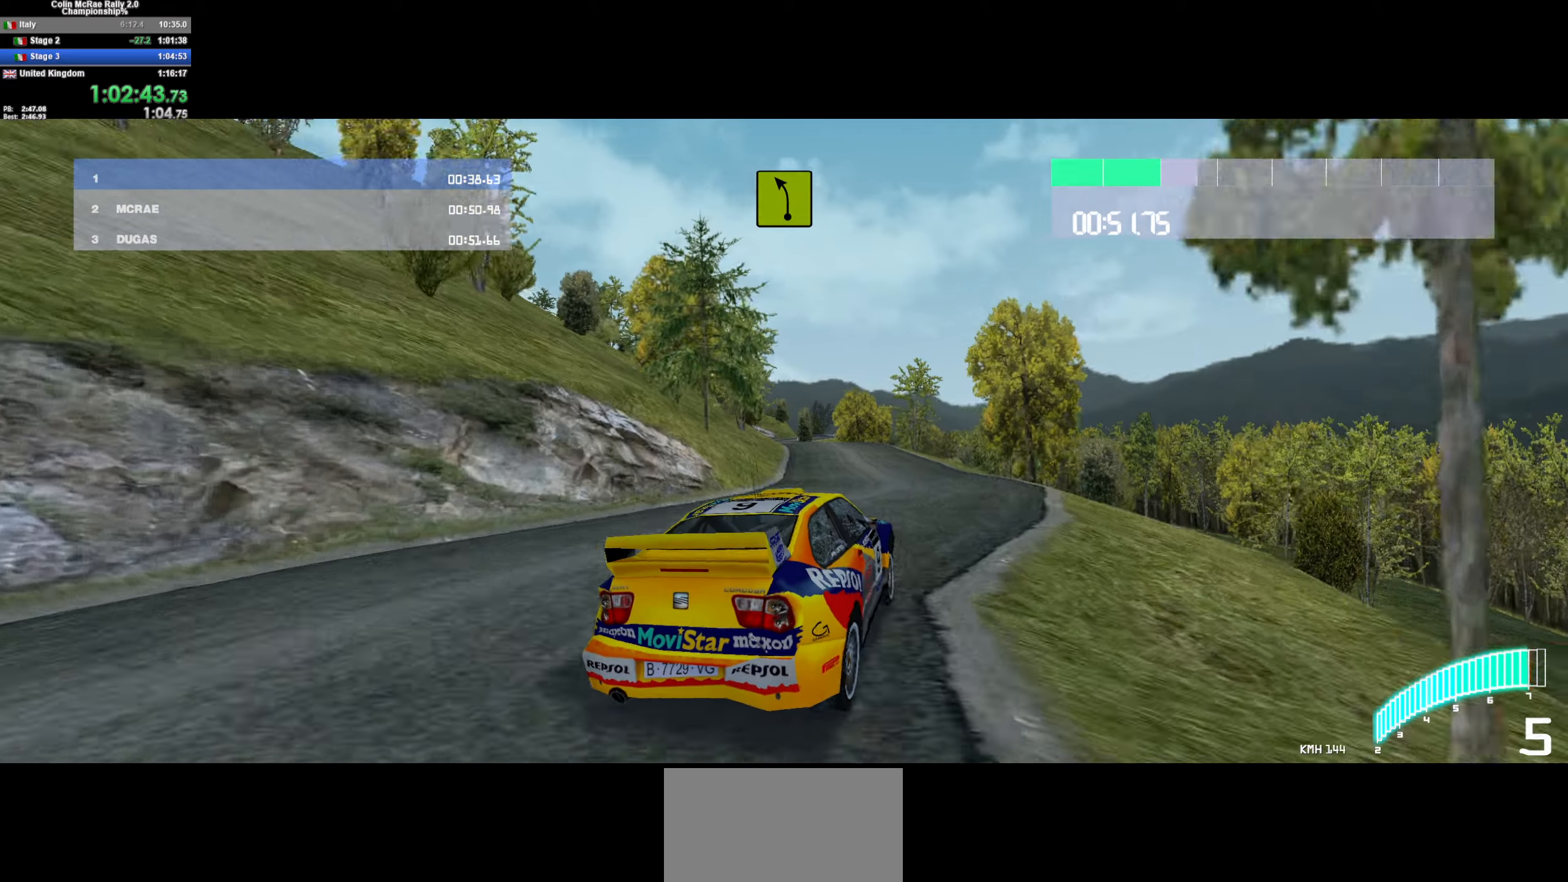
{"keys": ["/", "a", "w"], "events": [[283, "a", "up"], [466, "/", "down"], [500, "a", "down"]]}
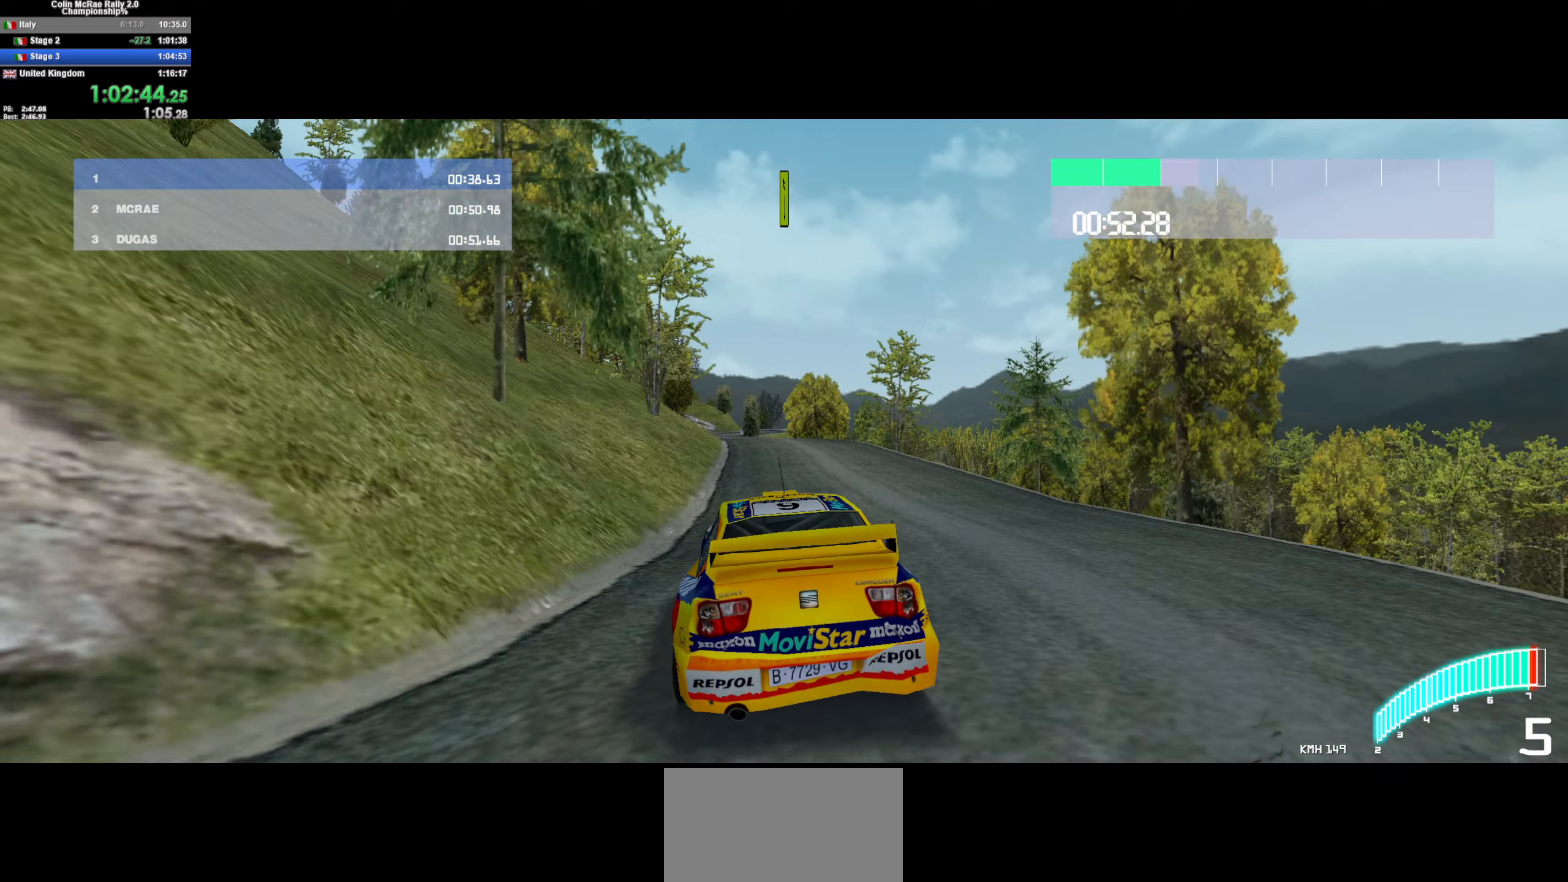
{"keys": ["w"], "events": [[50, "/", "up"], [100, "a", "up"], [233, "d", "down"], [433, "d", "up"]]}
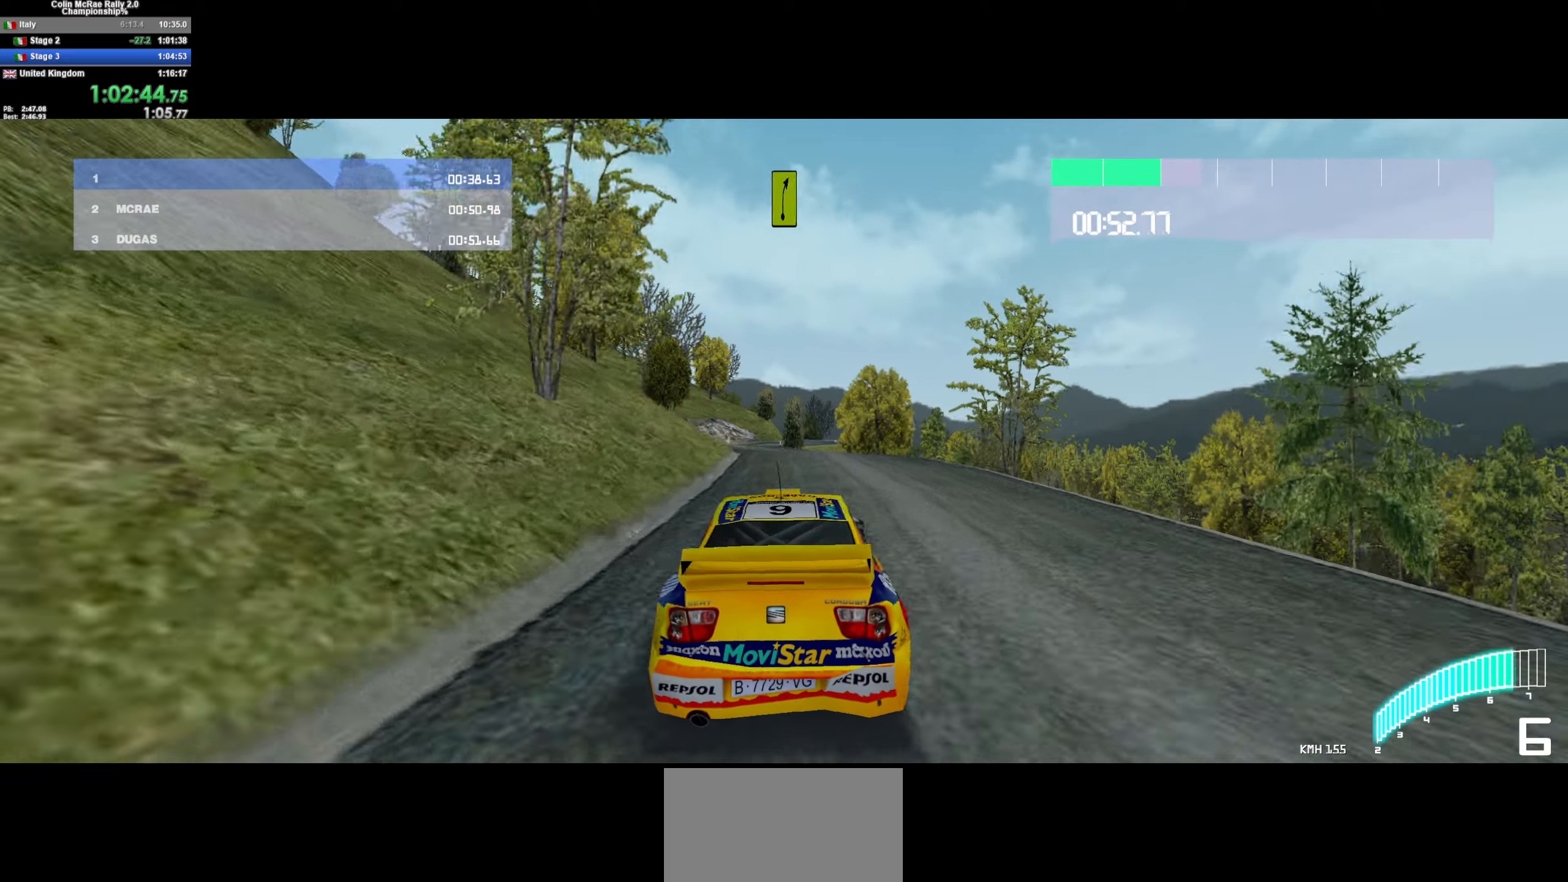
{"keys": ["w"], "events": []}
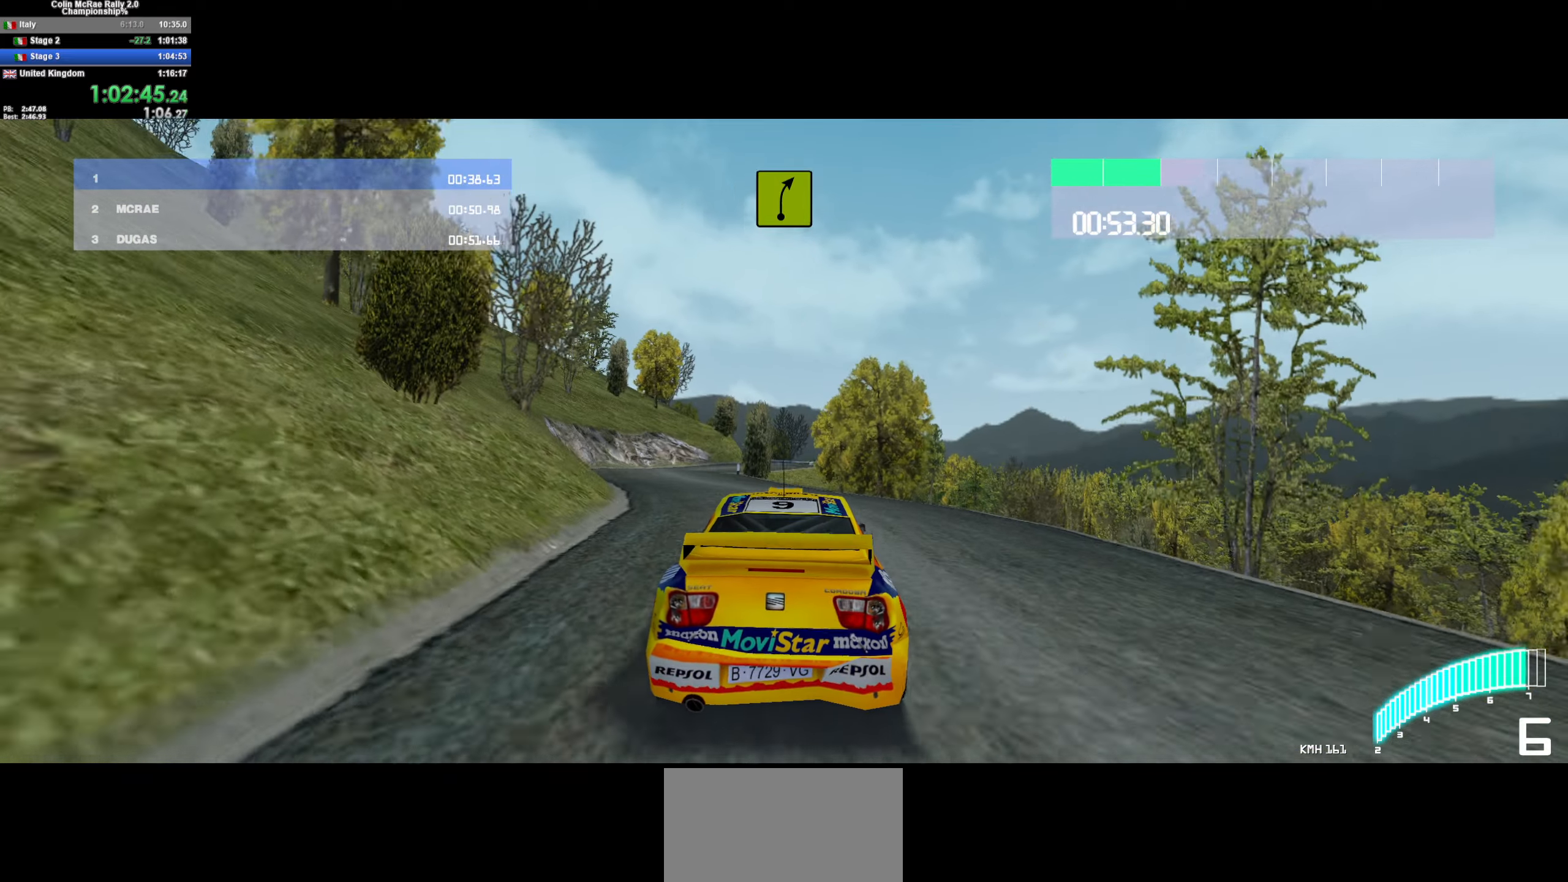
{"keys": ["w"], "events": []}
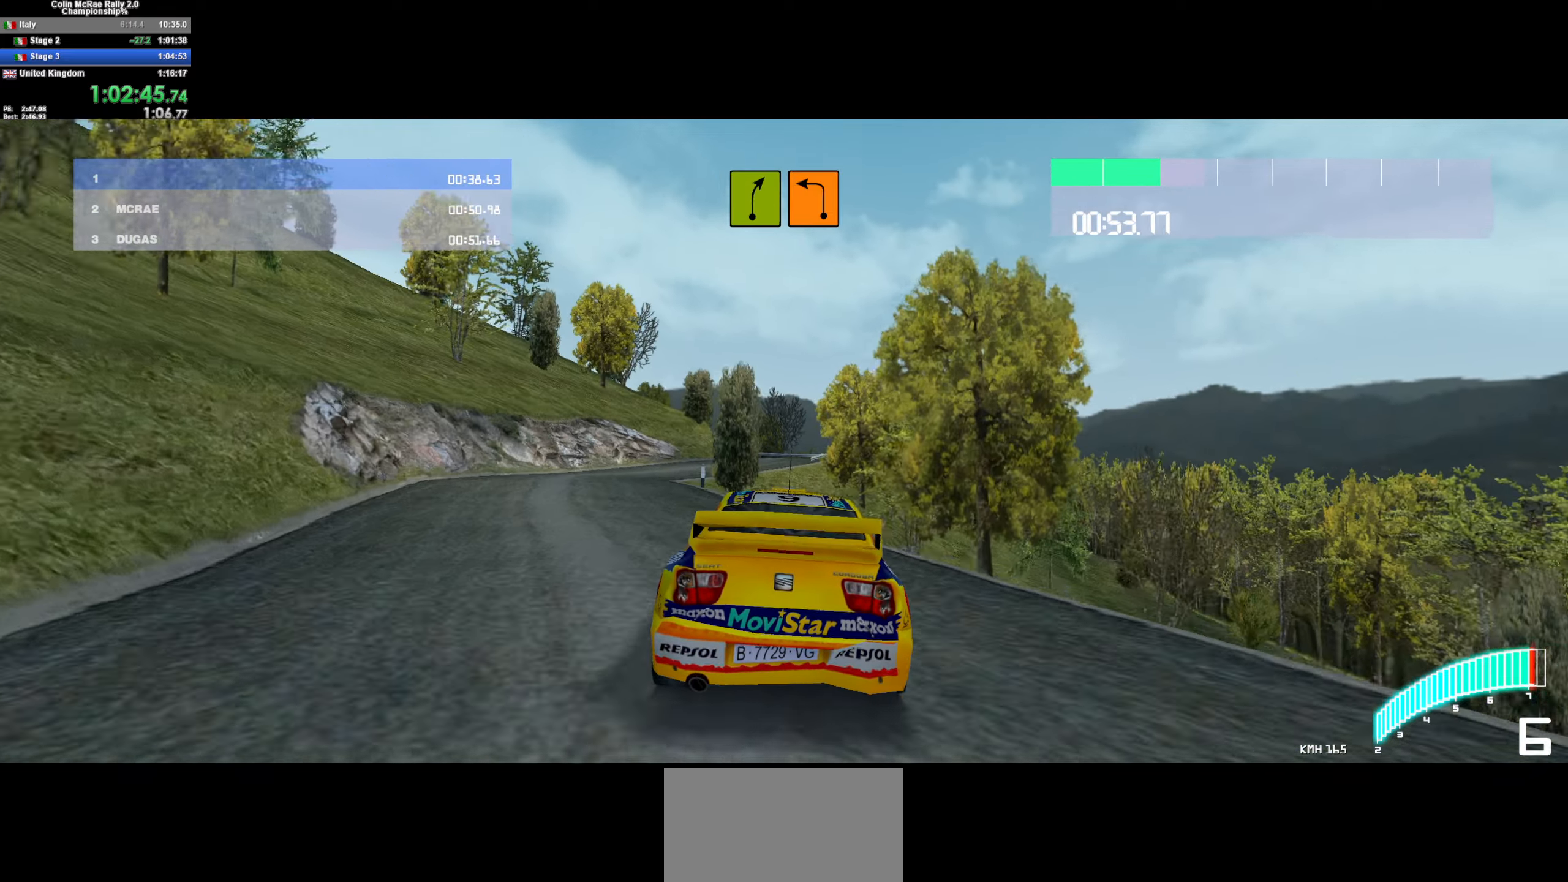
{"keys": ["w"], "events": [[50, "a", "down"], [133, "a", "up"]]}